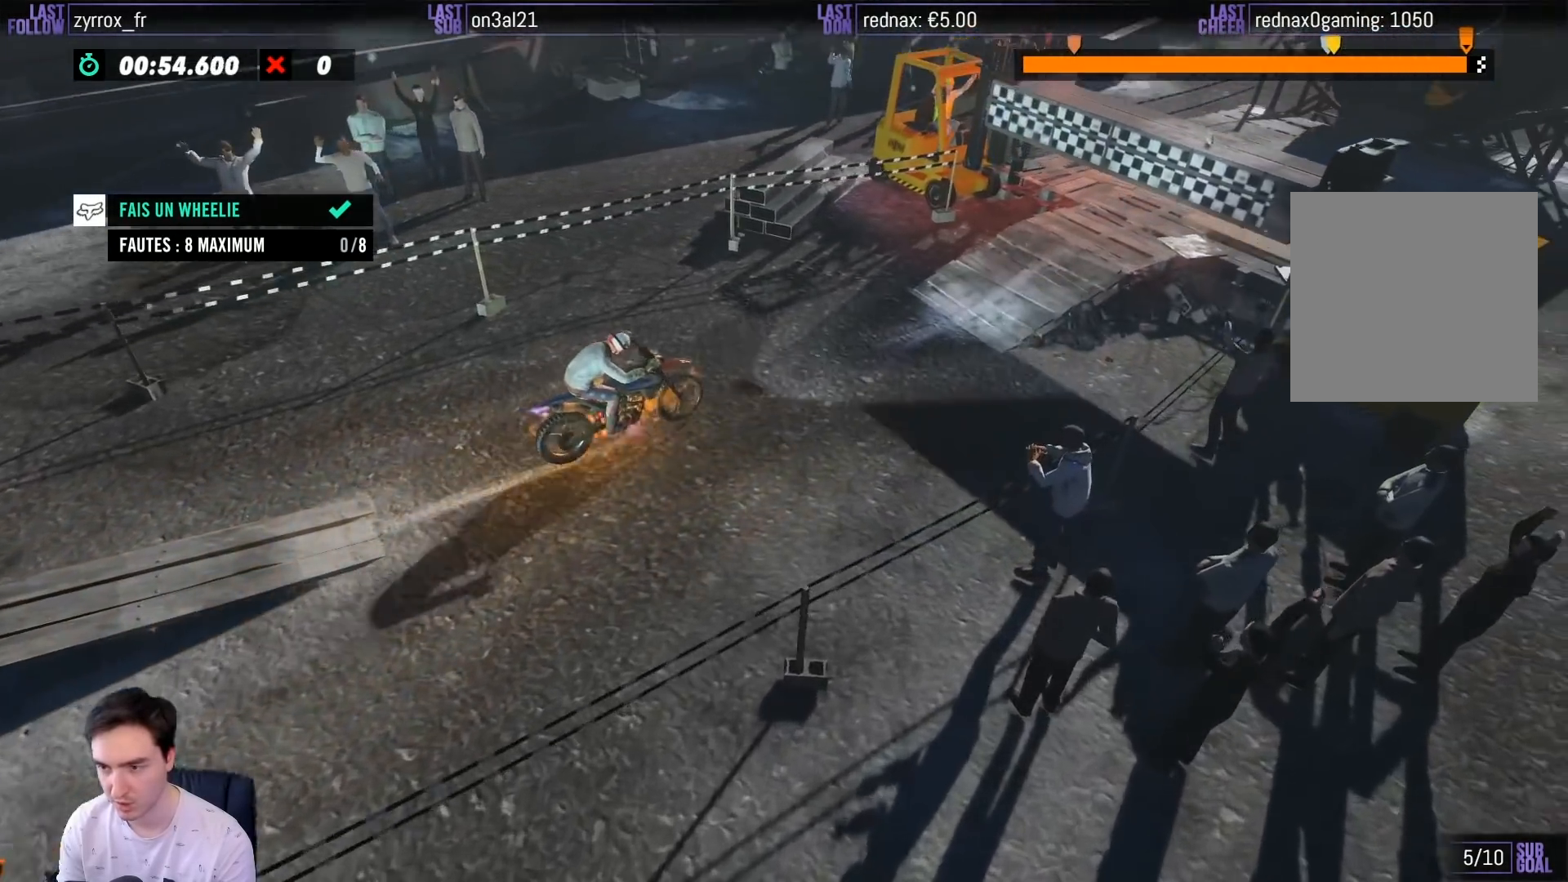
Gameplay with a controller (Xbox layout); each line is a JSON object with the inputs held at the frame after it. "events" lists button and stick changes between this image and that frame as [ms after this image, input, new state], when the widget could be followed in between. Not read: L3 R3.
{"buttons": ["R2"], "left_stick": "left", "right_stick": "center", "events": []}
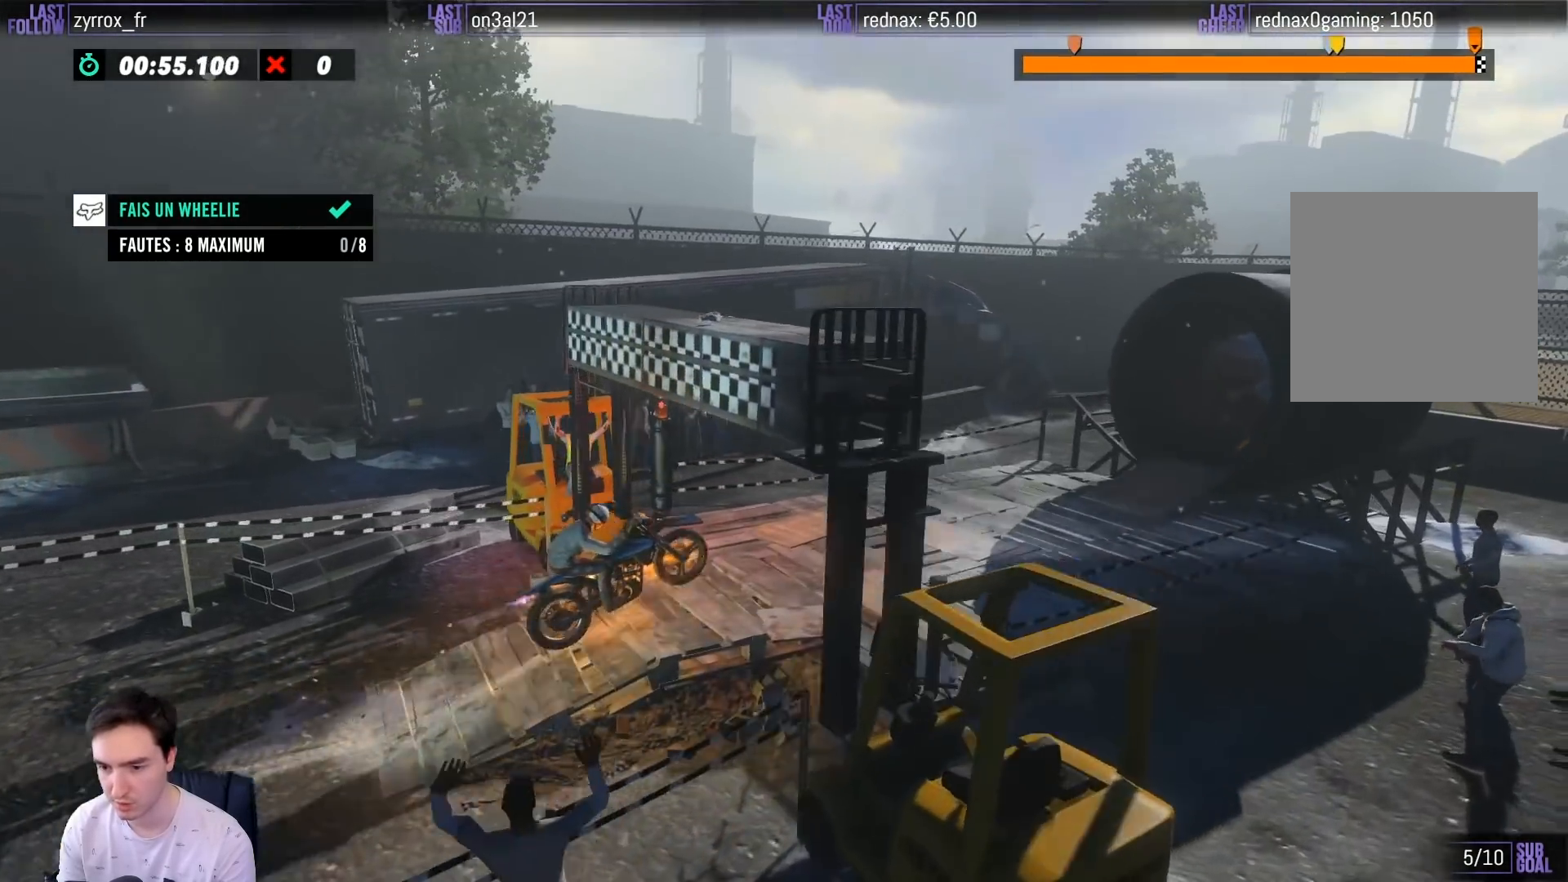
{"buttons": ["R2"], "left_stick": "left", "right_stick": "center", "events": []}
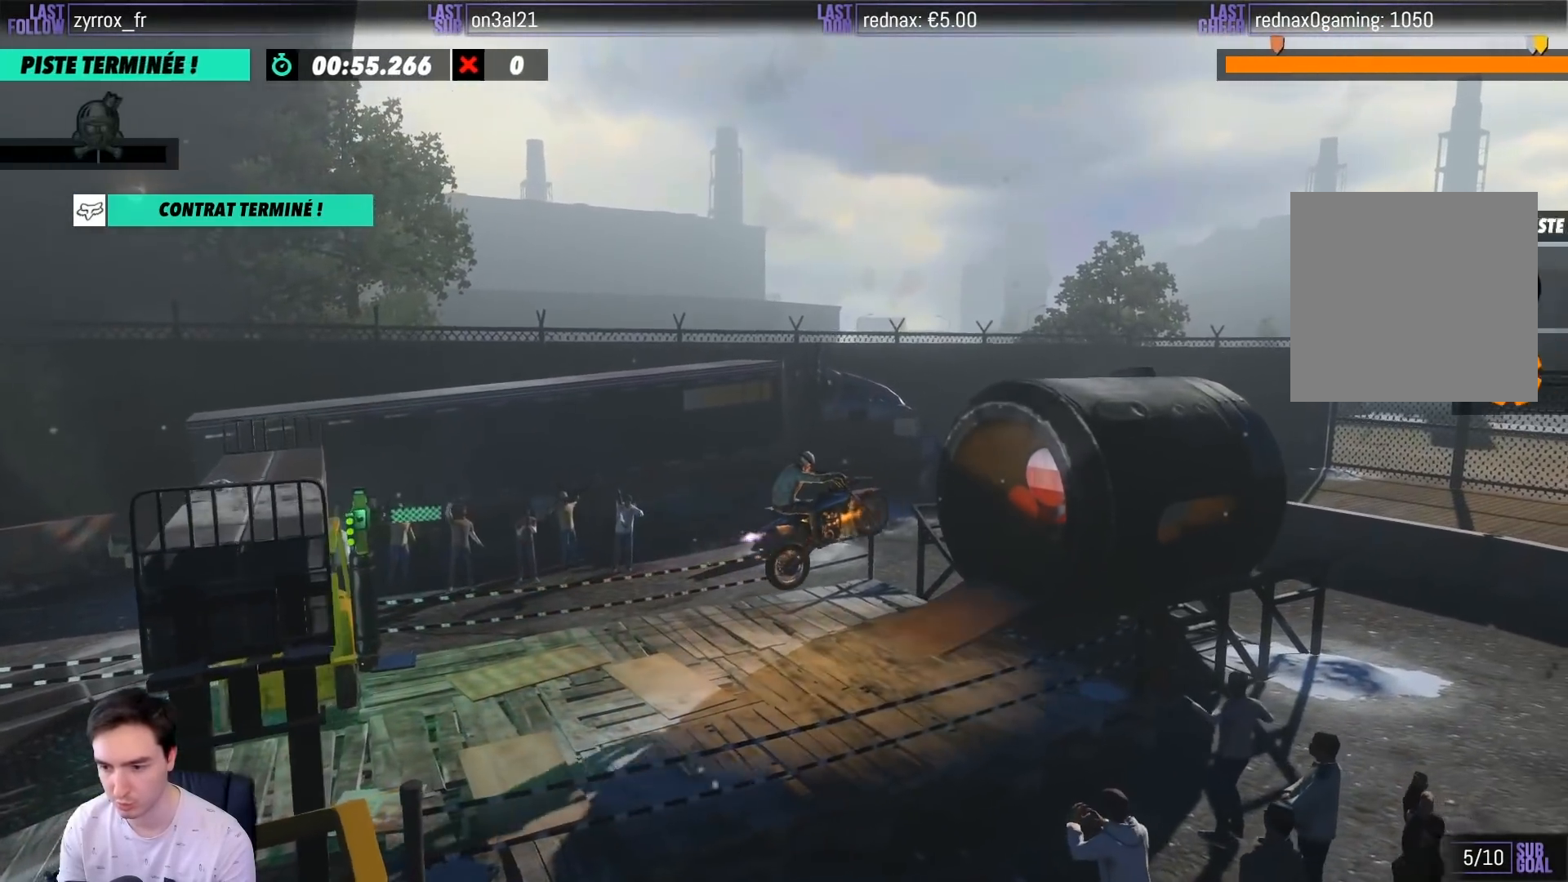
{"buttons": ["R2"], "left_stick": "center", "right_stick": "center", "events": [[500, "left_stick", "center"]]}
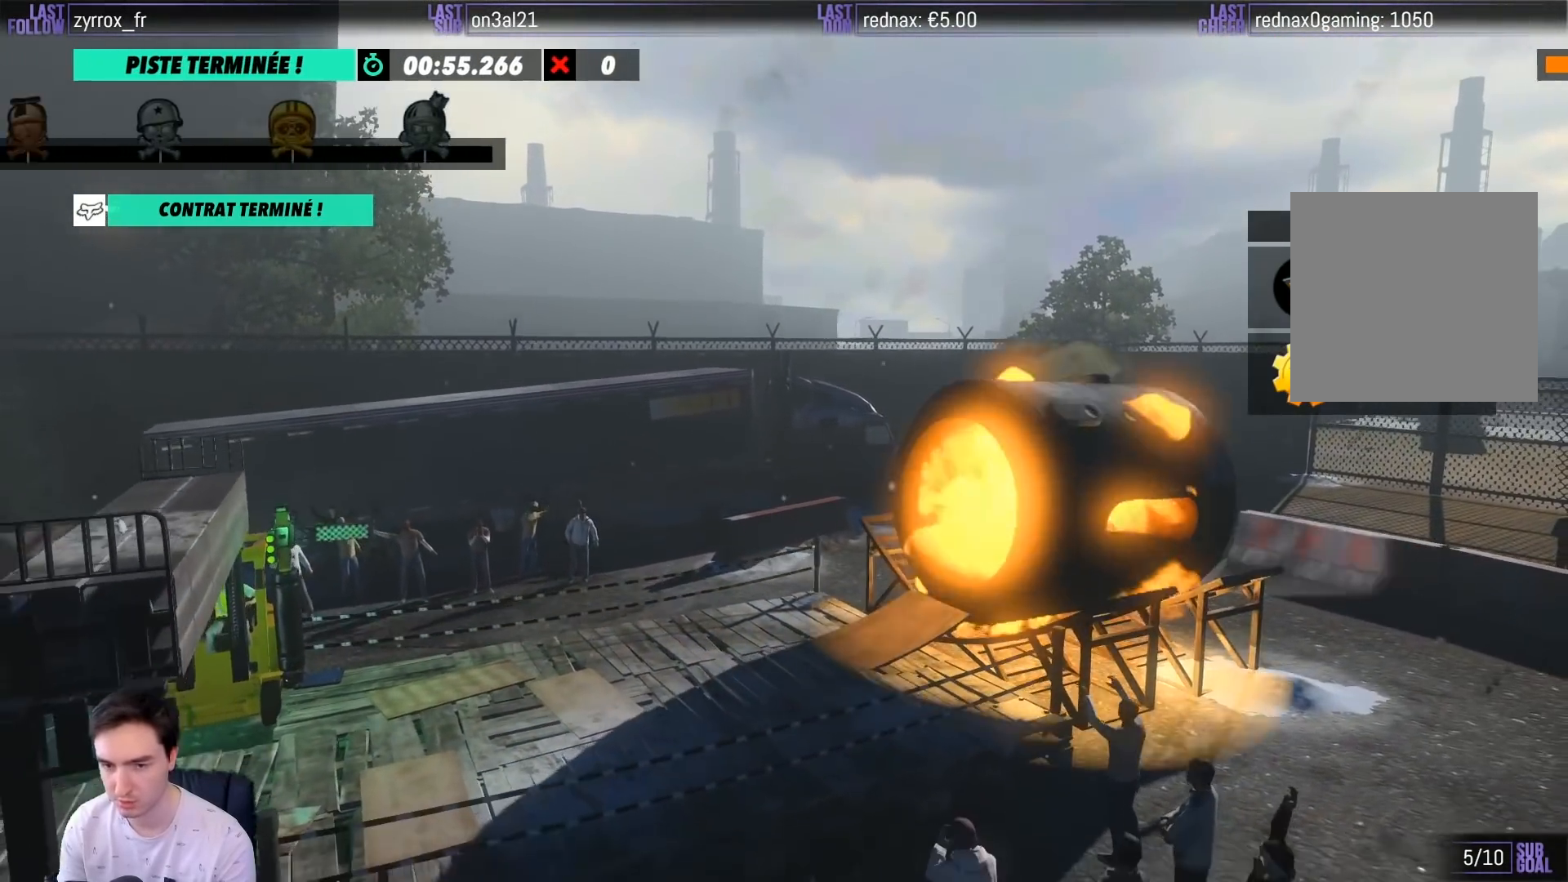
{"buttons": [], "left_stick": "center", "right_stick": "center", "events": [[400, "R2", "up"]]}
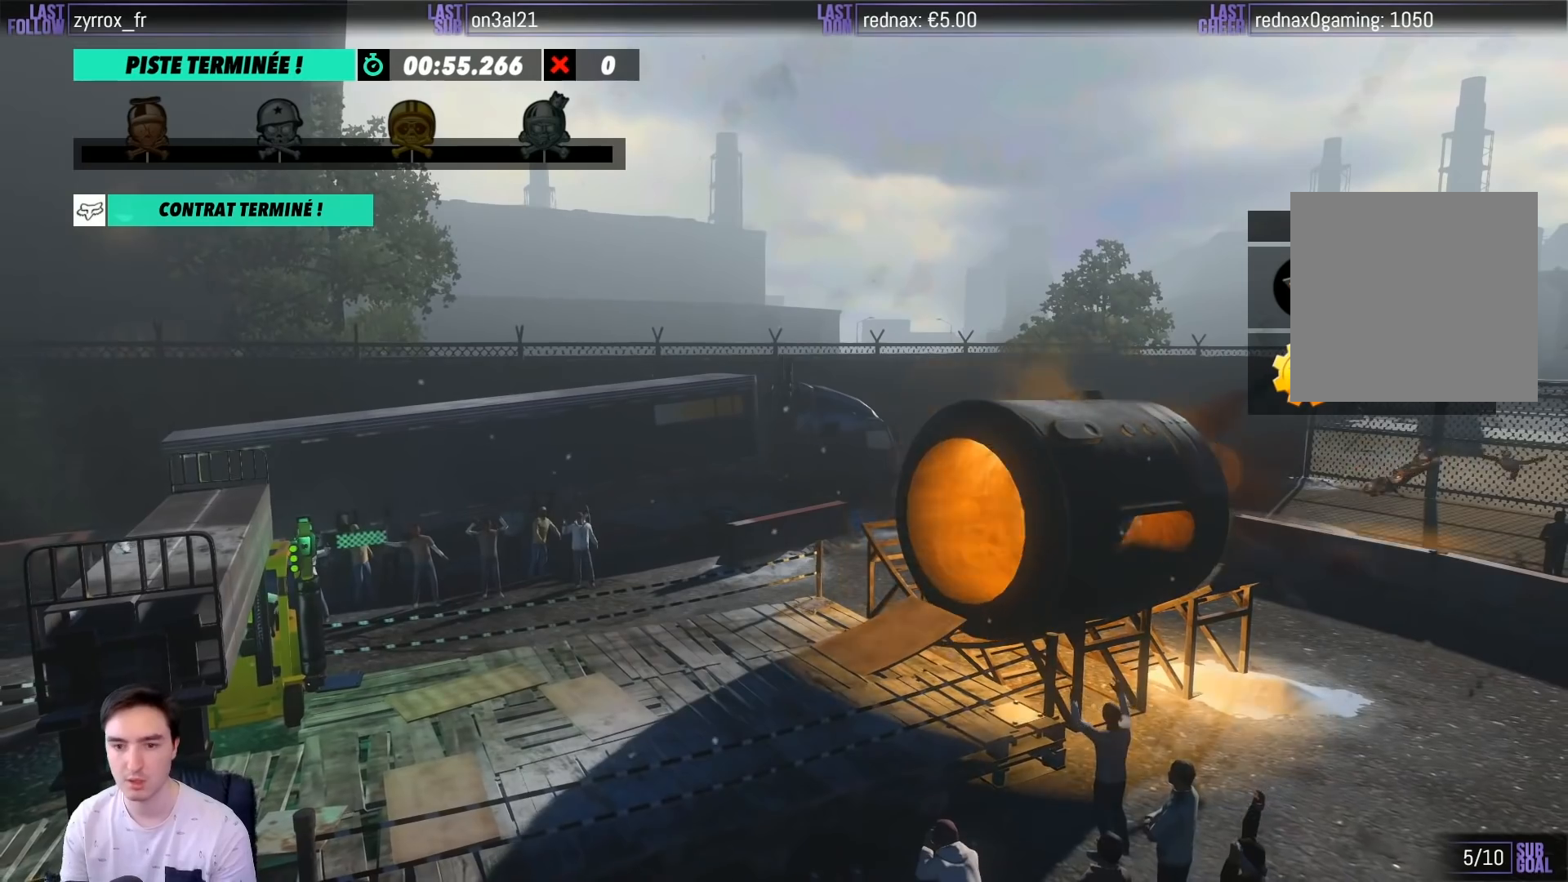
{"buttons": [], "left_stick": "center", "right_stick": "center", "events": []}
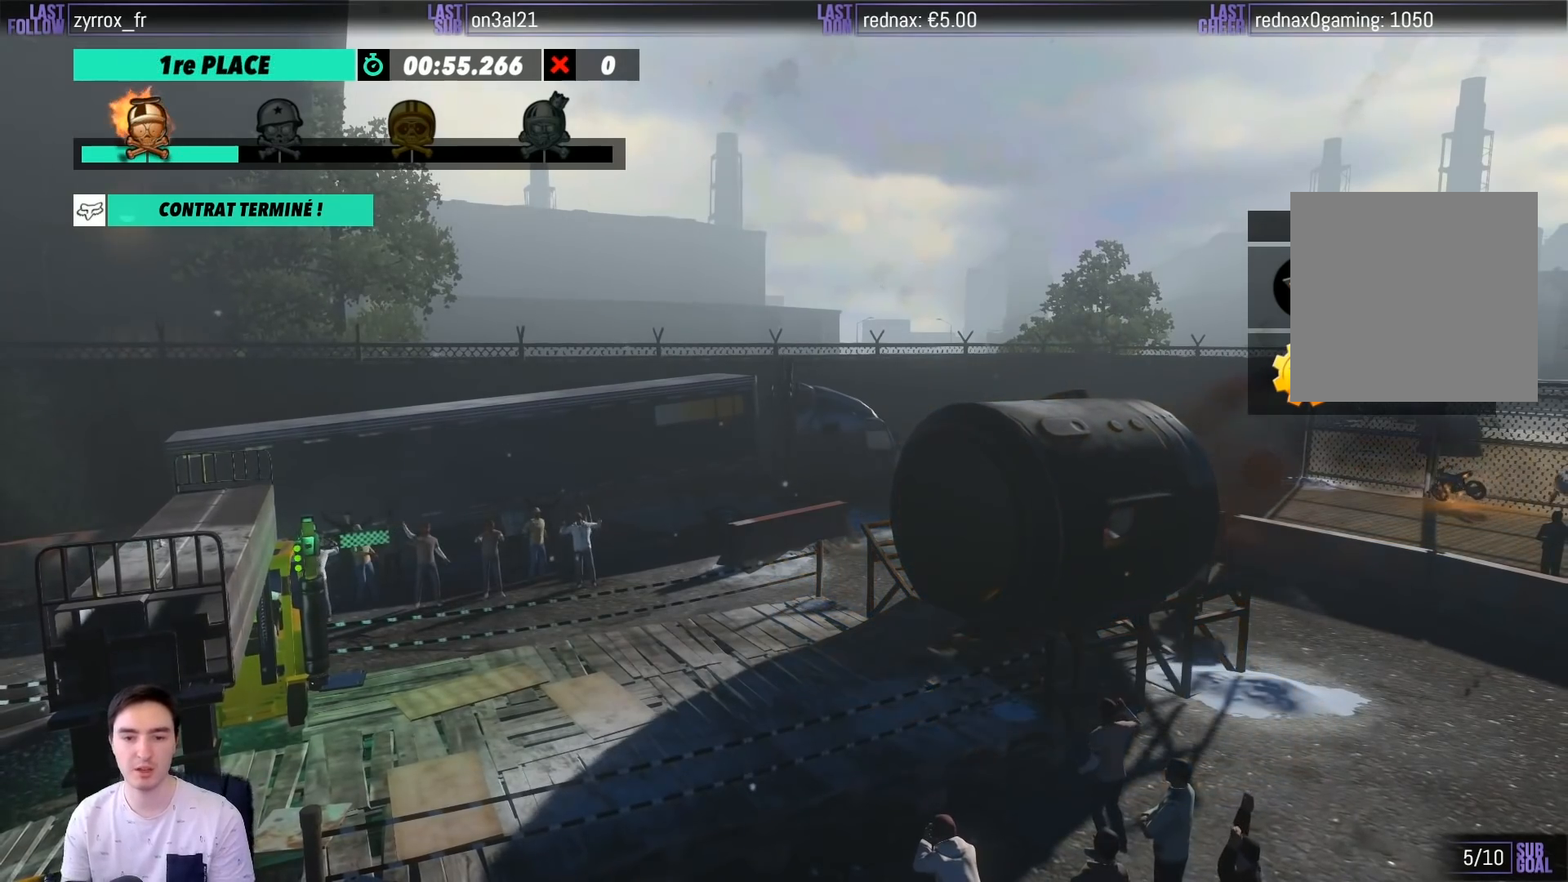
{"buttons": [], "left_stick": "center", "right_stick": "center", "events": []}
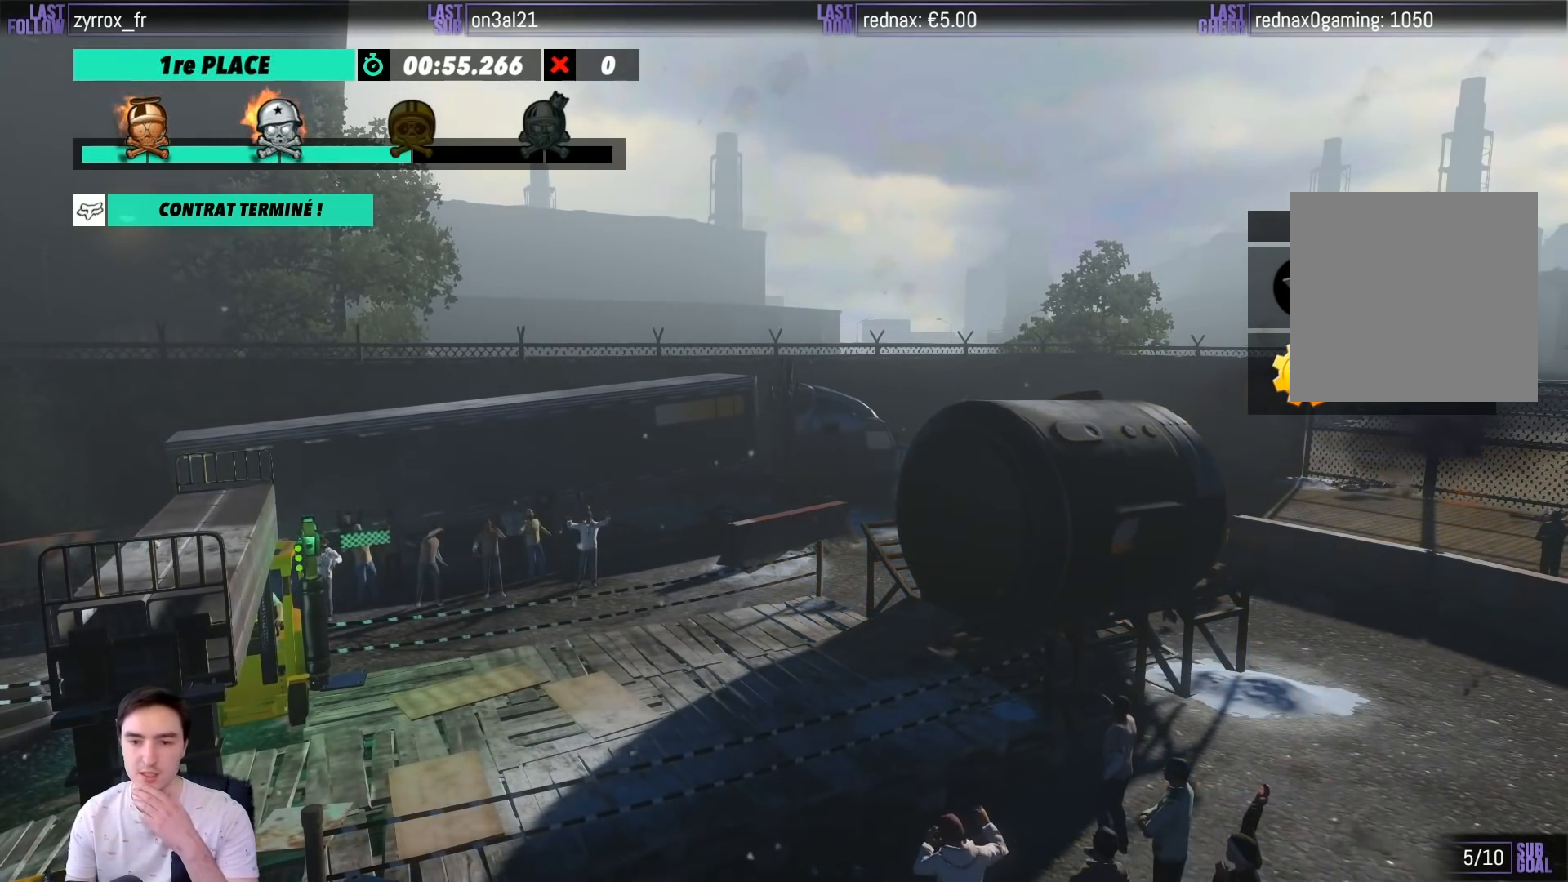
{"buttons": [], "left_stick": "center", "right_stick": "center", "events": [[167, "A", "down"], [250, "A", "up"], [417, "A", "down"], [483, "A", "up"]]}
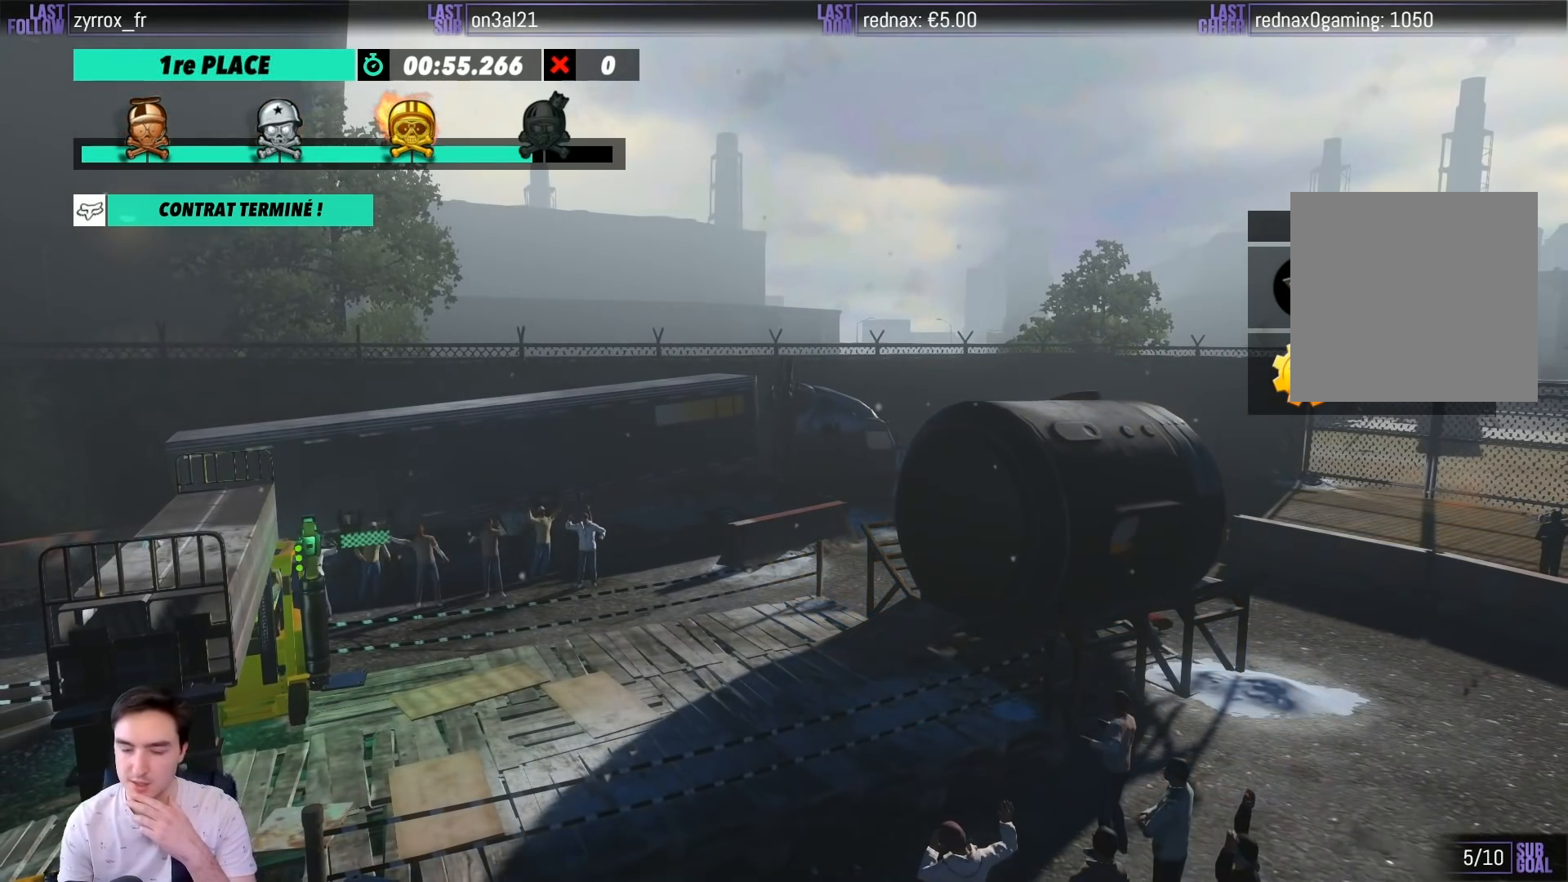
{"buttons": [], "left_stick": "center", "right_stick": "center", "events": [[150, "A", "down"], [217, "A", "up"]]}
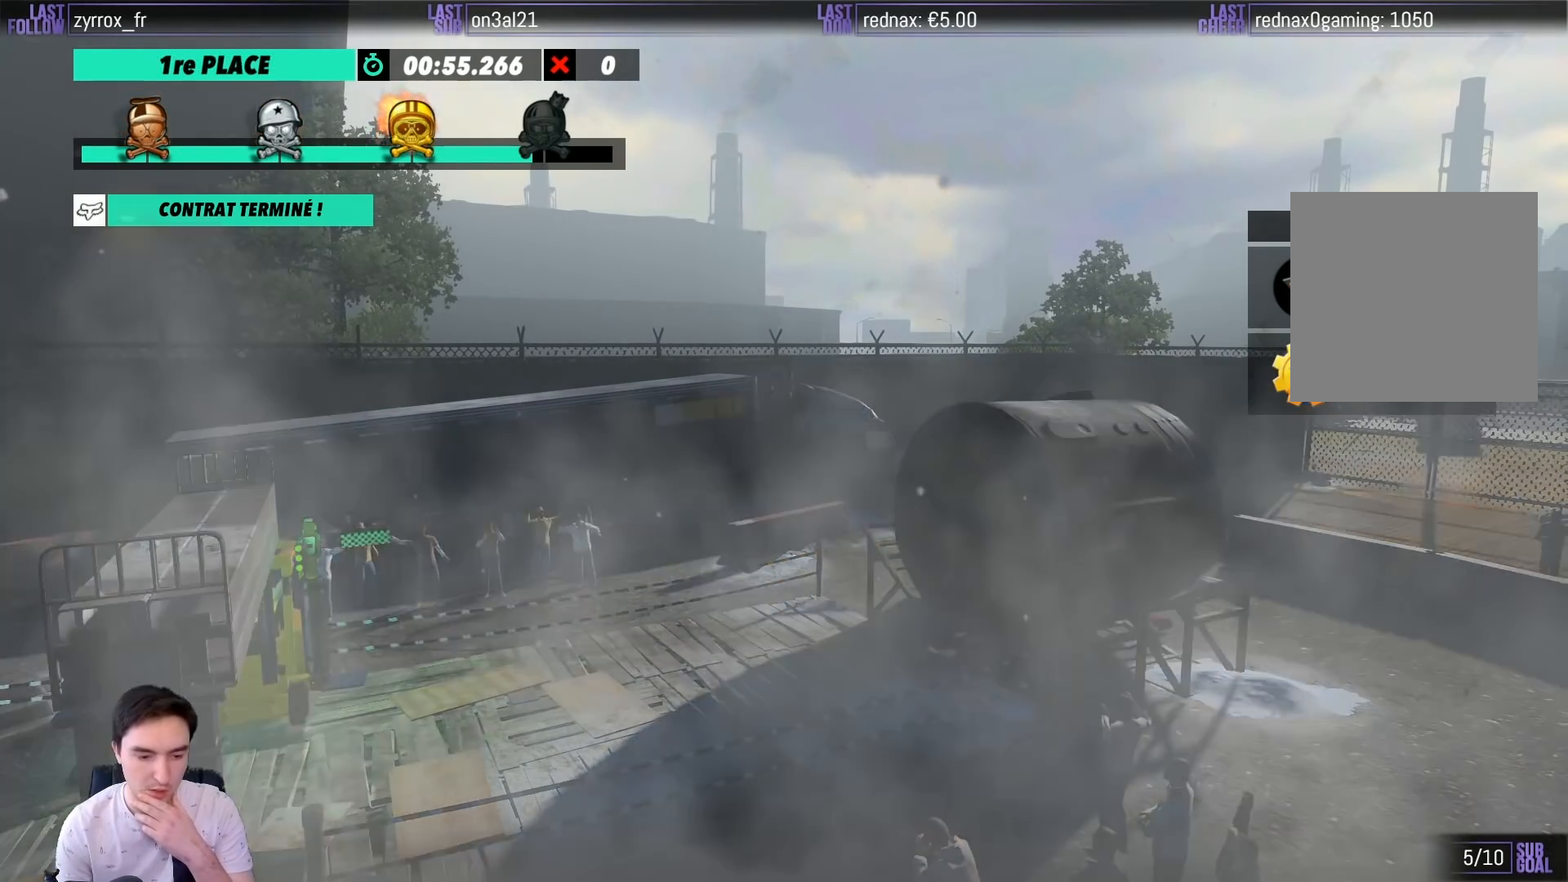
{"buttons": [], "left_stick": "center", "right_stick": "center", "events": []}
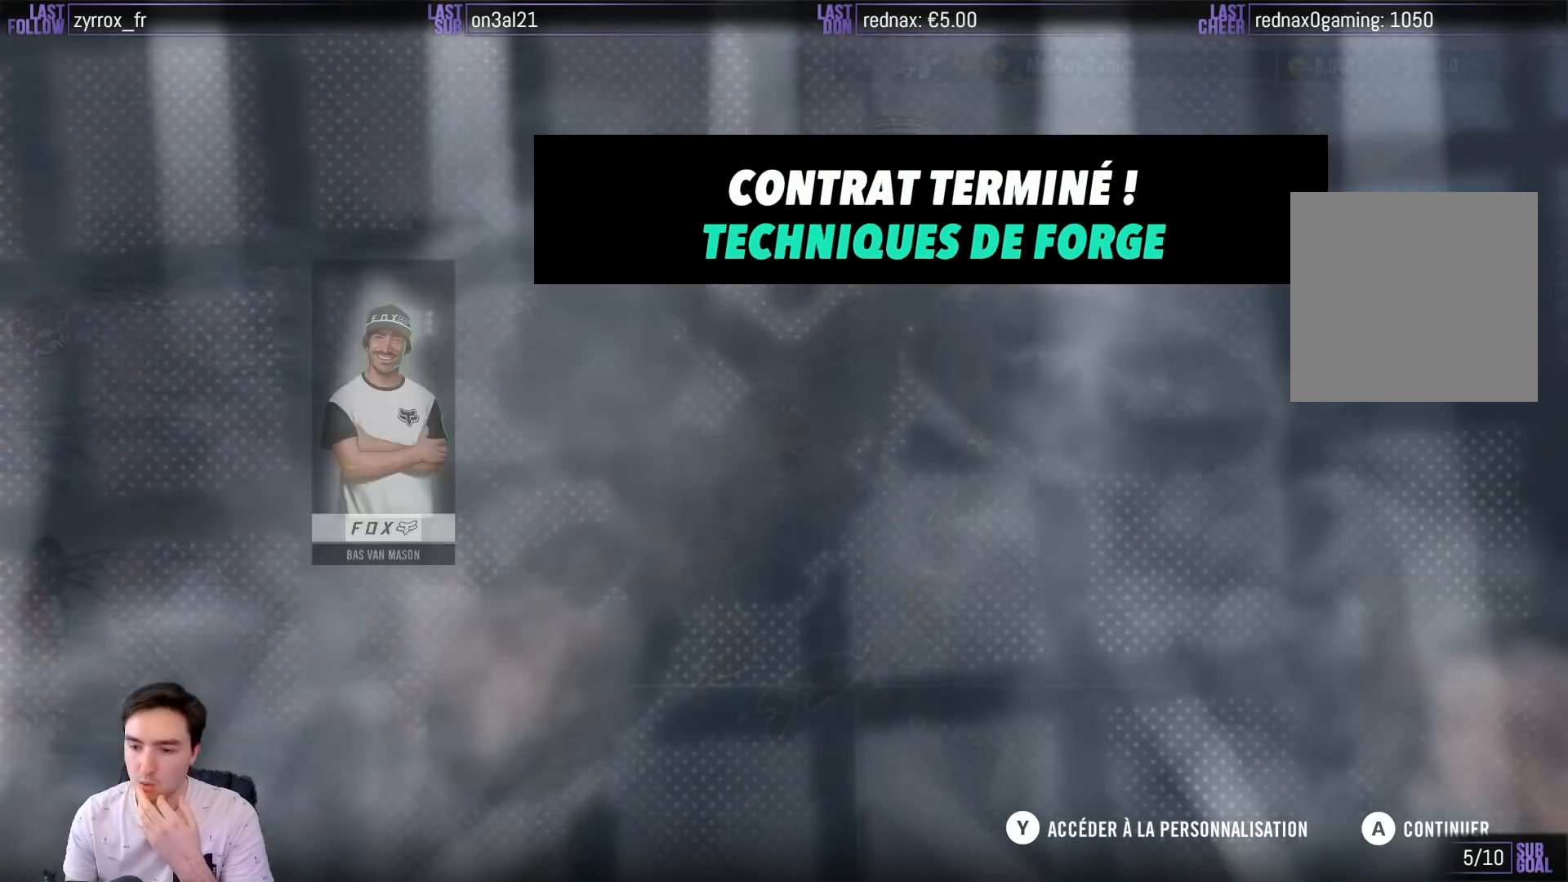
{"buttons": [], "left_stick": "center", "right_stick": "center", "events": []}
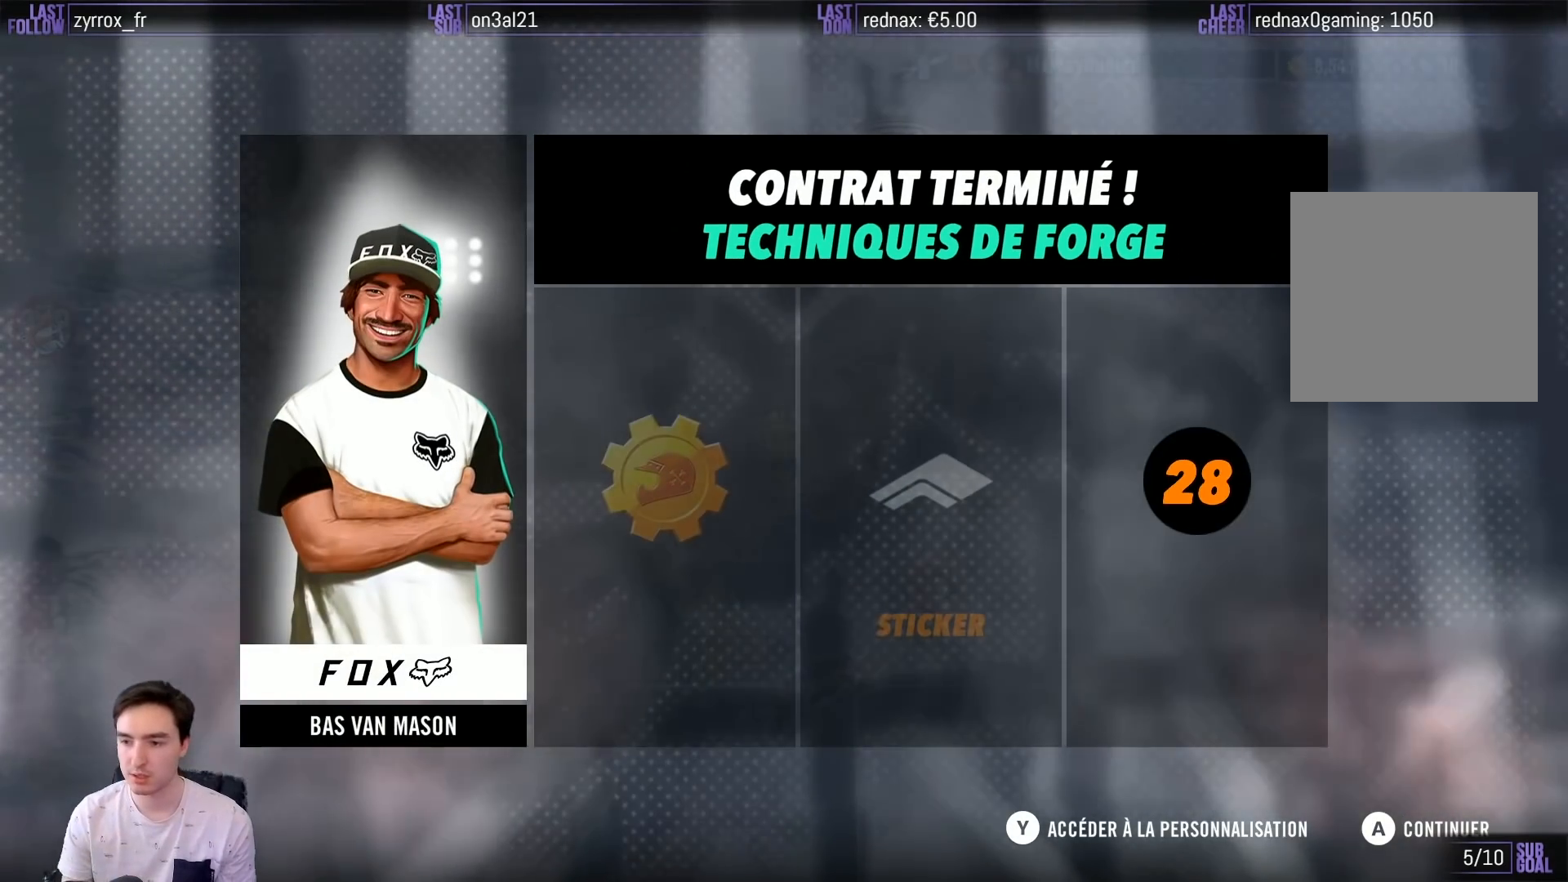
{"buttons": [], "left_stick": "center", "right_stick": "center", "events": [[367, "A", "down"], [433, "A", "up"]]}
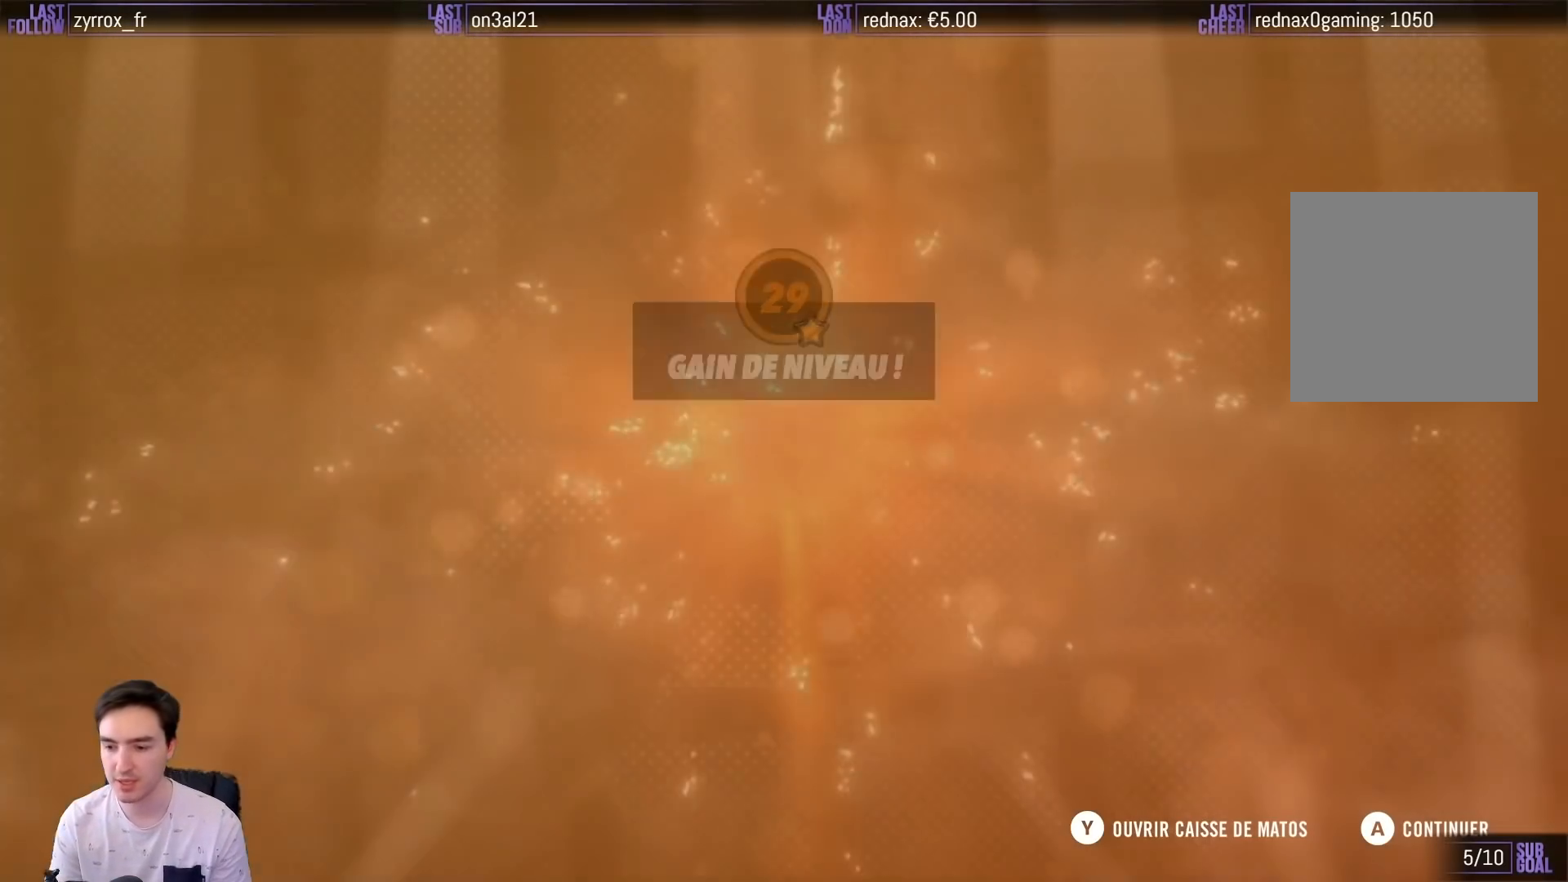
{"buttons": [], "left_stick": "center", "right_stick": "center", "events": []}
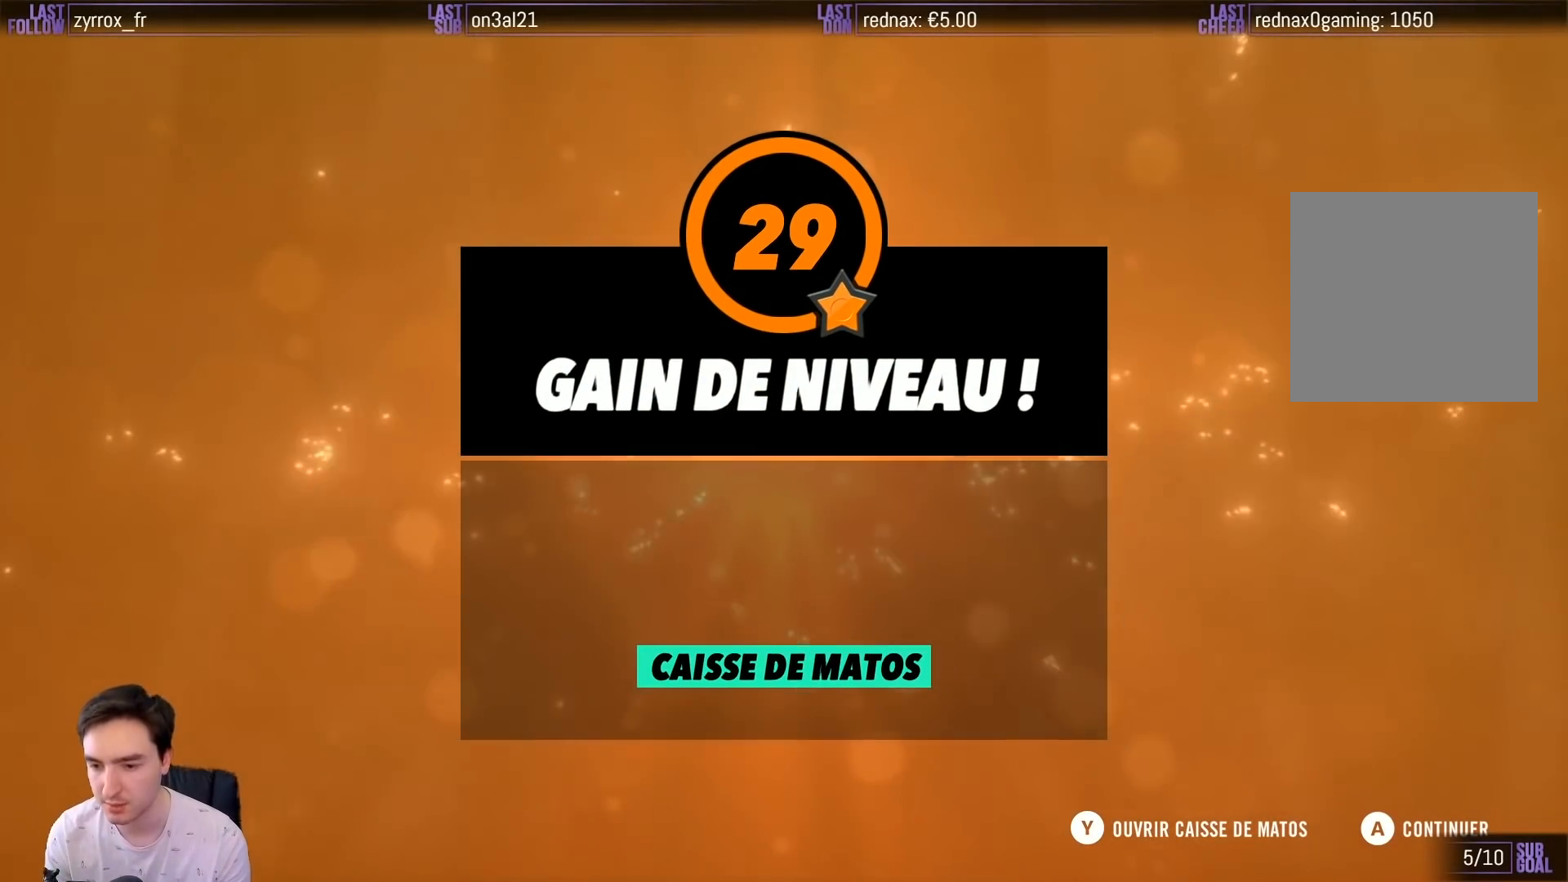
{"buttons": ["A"], "left_stick": "center", "right_stick": "center", "events": [[500, "A", "down"]]}
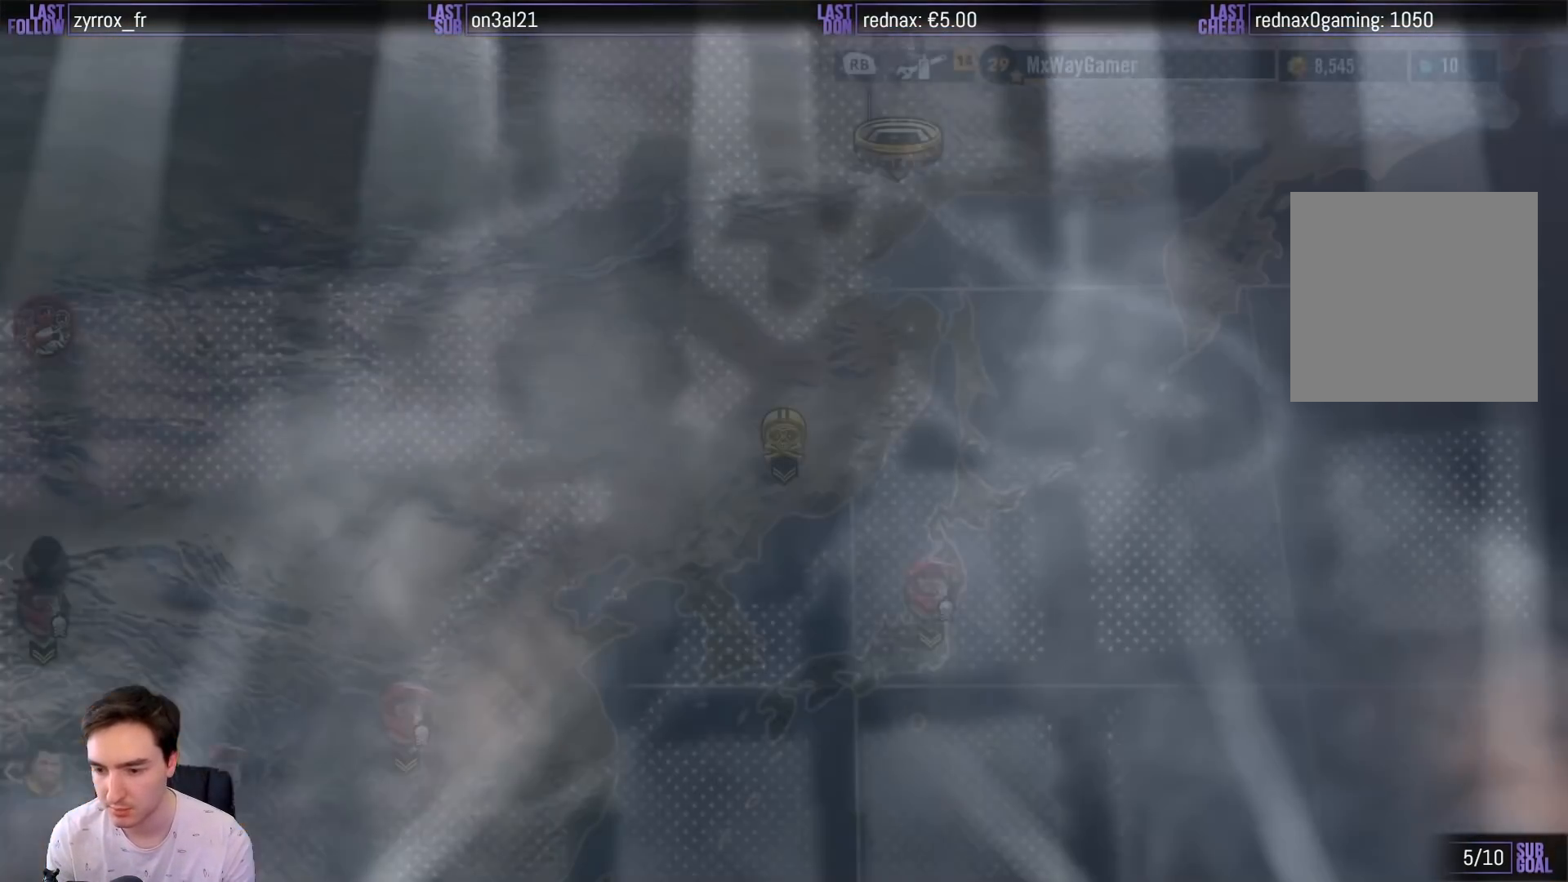
{"buttons": [], "left_stick": "center", "right_stick": "center", "events": [[100, "A", "up"]]}
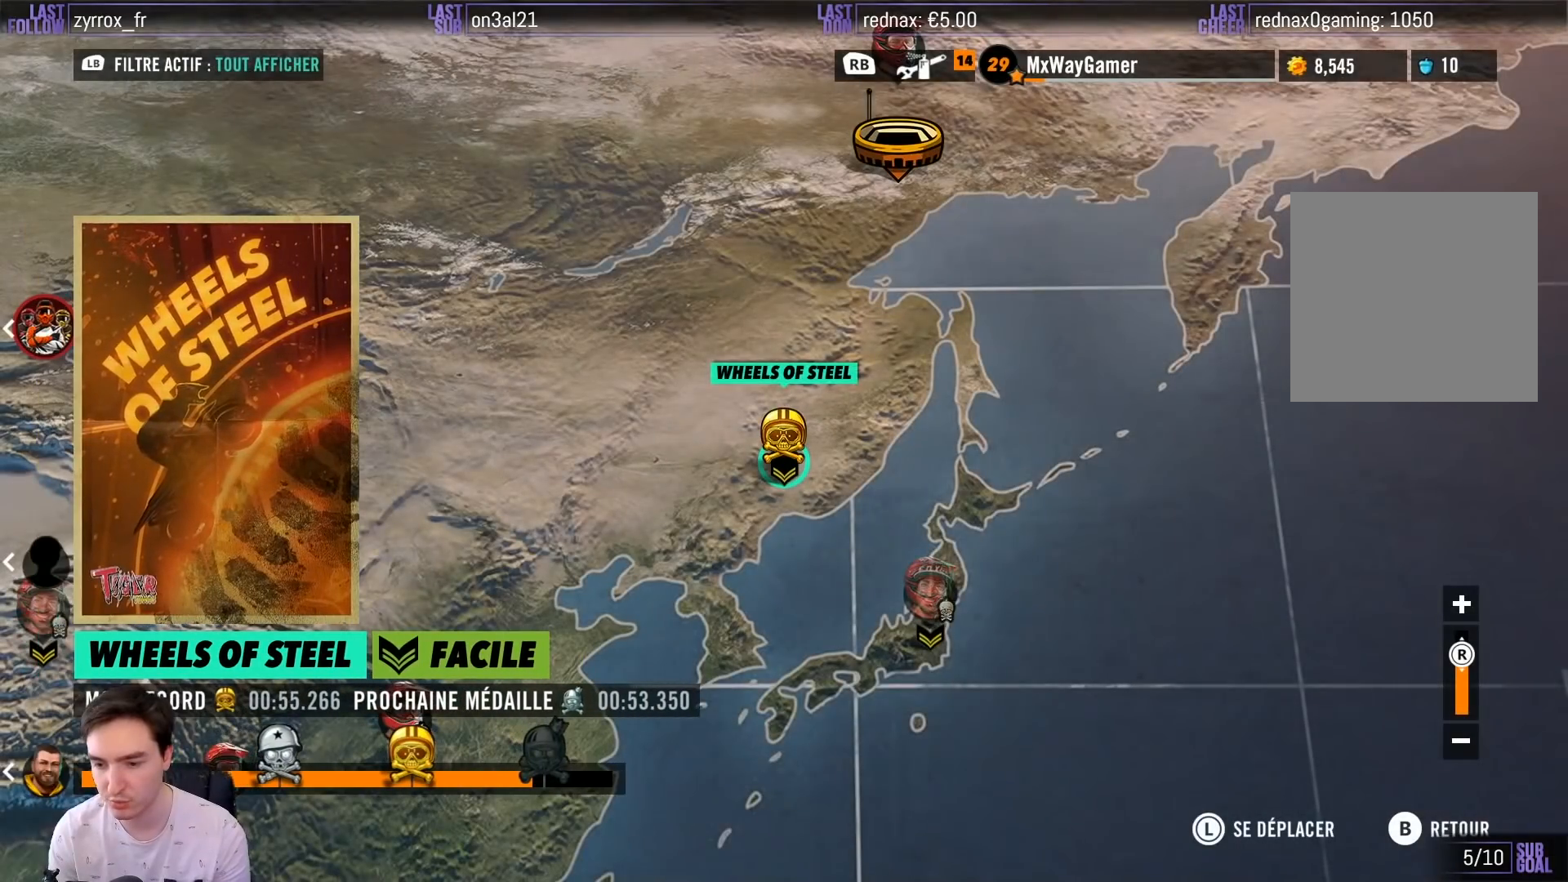
{"buttons": [], "left_stick": "down", "right_stick": "center", "events": [[300, "left_stick", "down"]]}
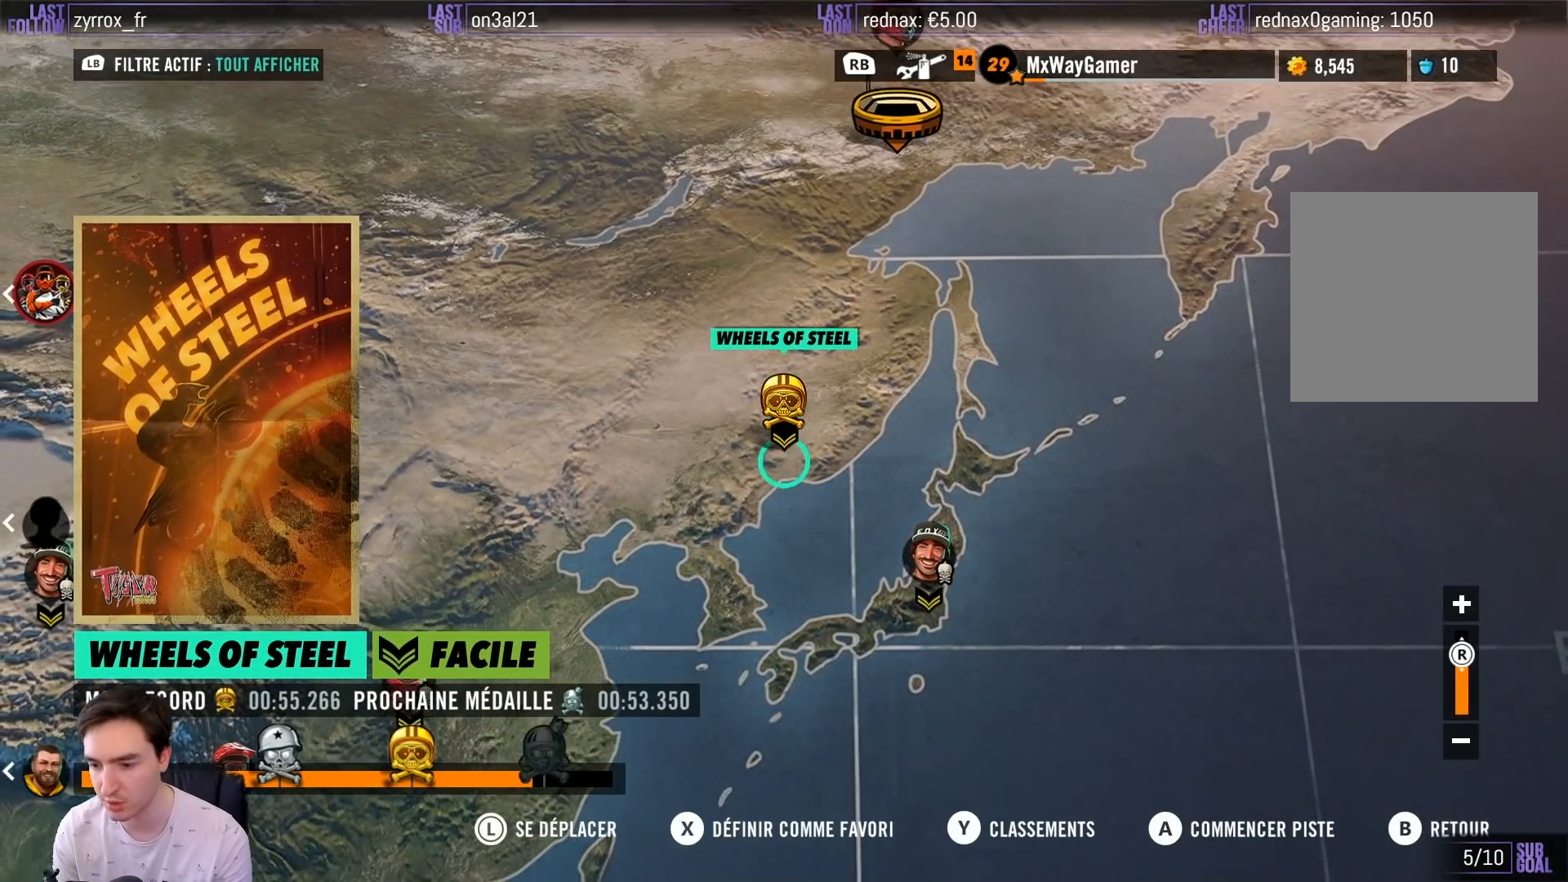
{"buttons": [], "left_stick": "center", "right_stick": "center", "events": [[367, "left_stick", "right"], [467, "left_stick", "center"]]}
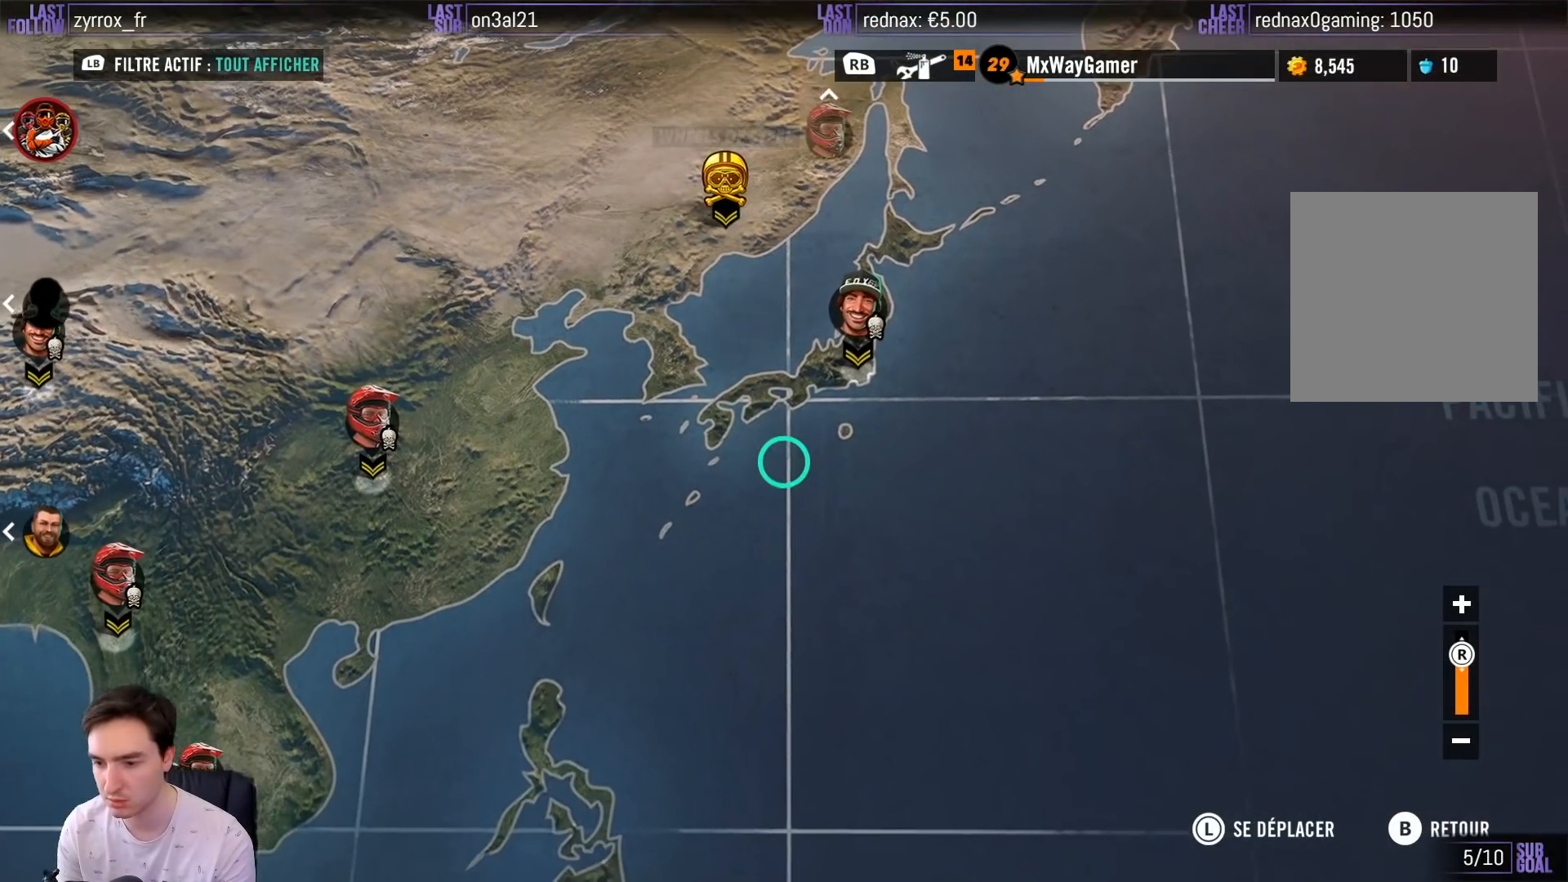
{"buttons": [], "left_stick": "center", "right_stick": "center", "events": [[167, "left_stick", "up"], [367, "left_stick", "center"]]}
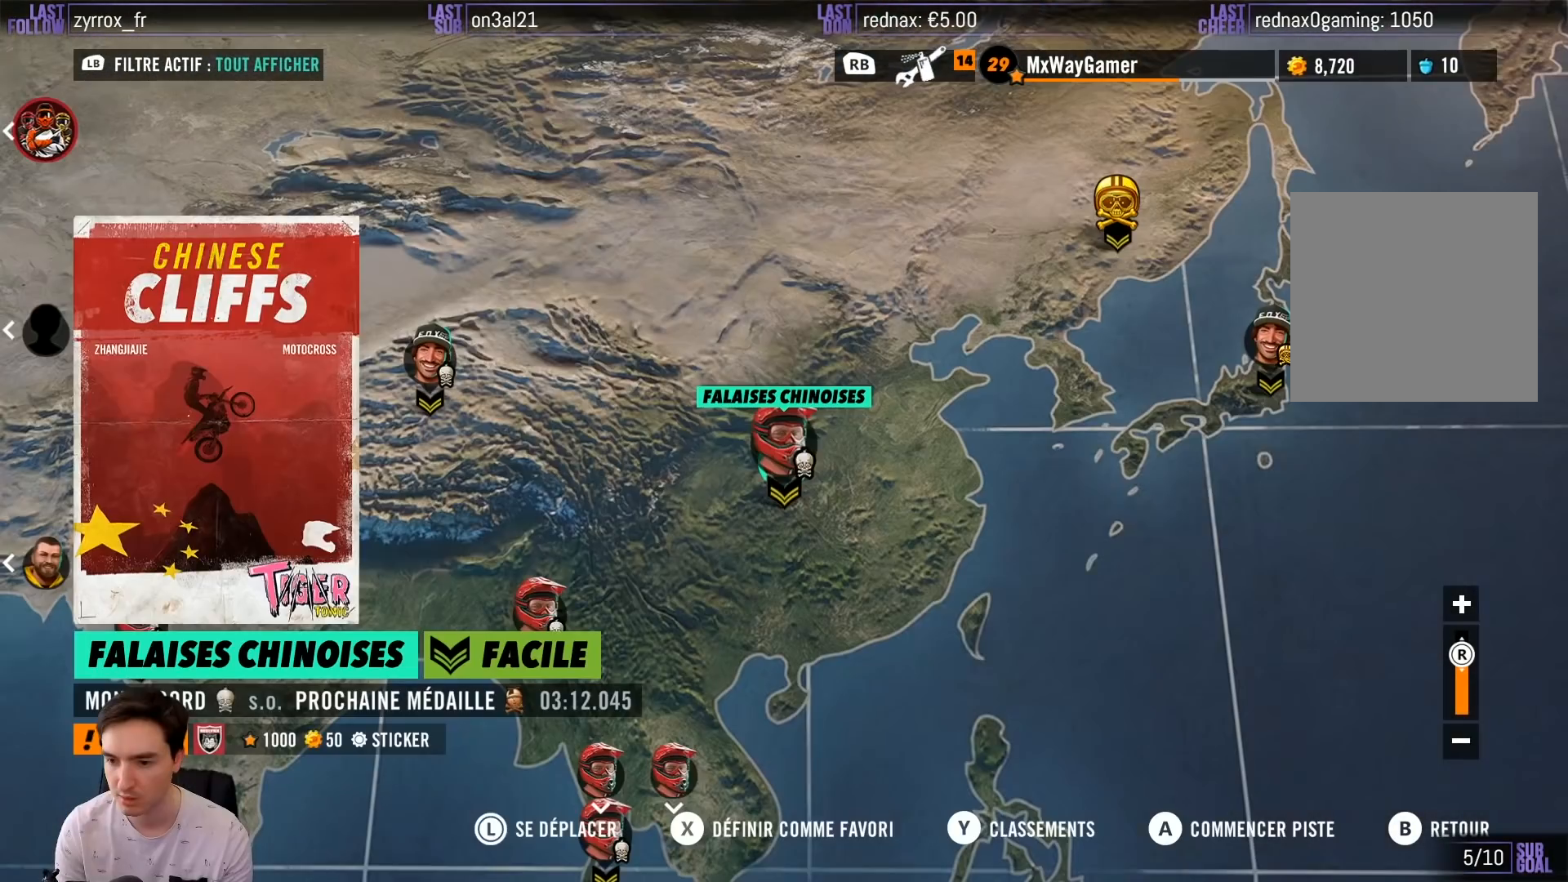
{"buttons": [], "left_stick": "center", "right_stick": "center", "events": [[367, "A", "down"], [467, "A", "up"]]}
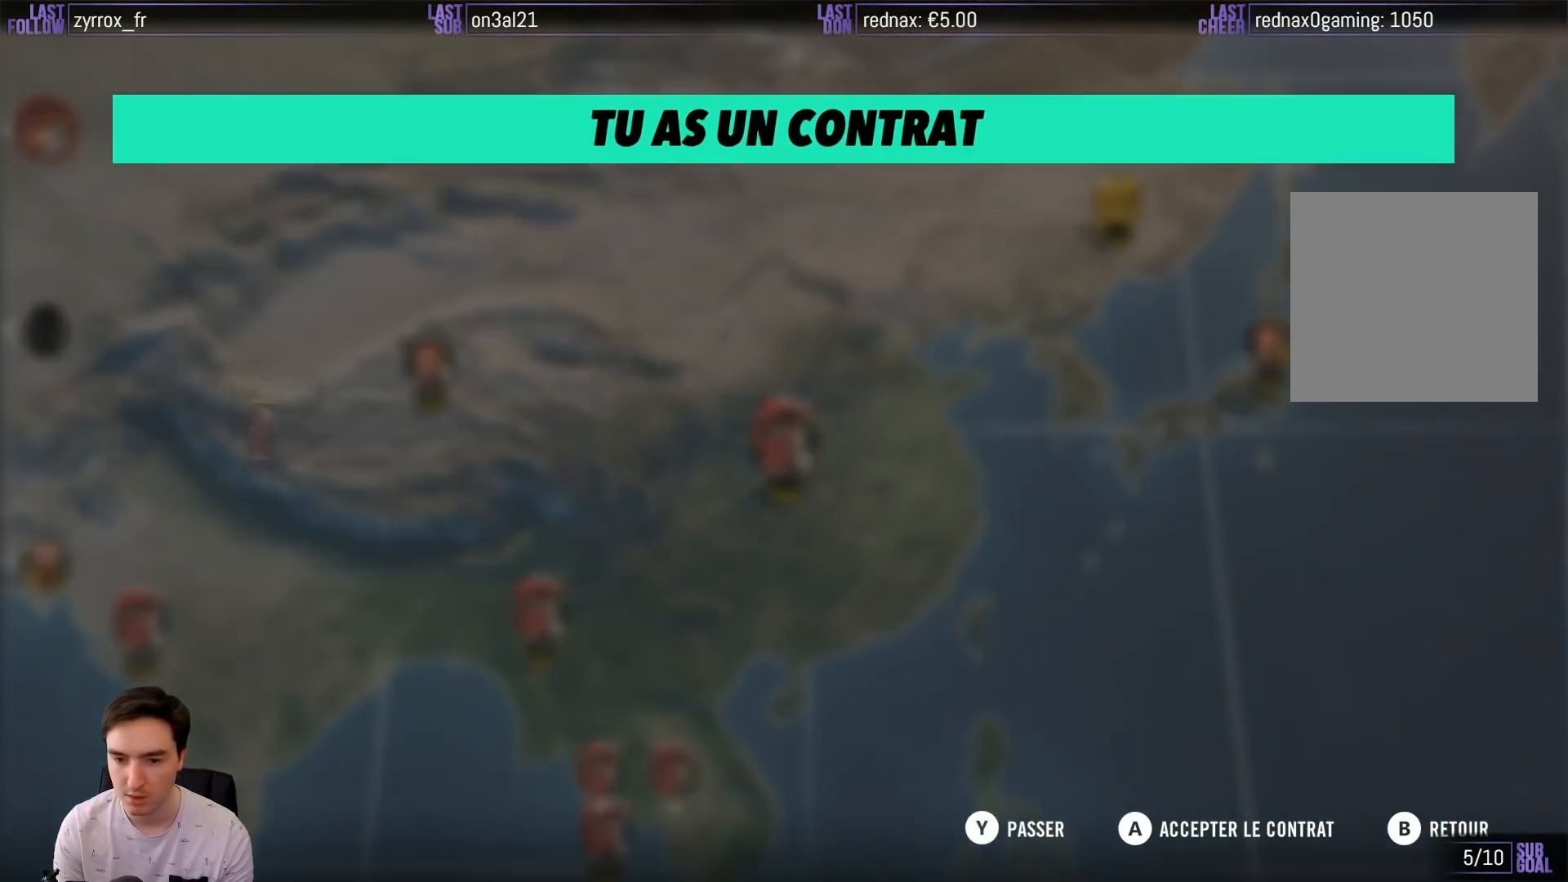
{"buttons": [], "left_stick": "center", "right_stick": "center", "events": []}
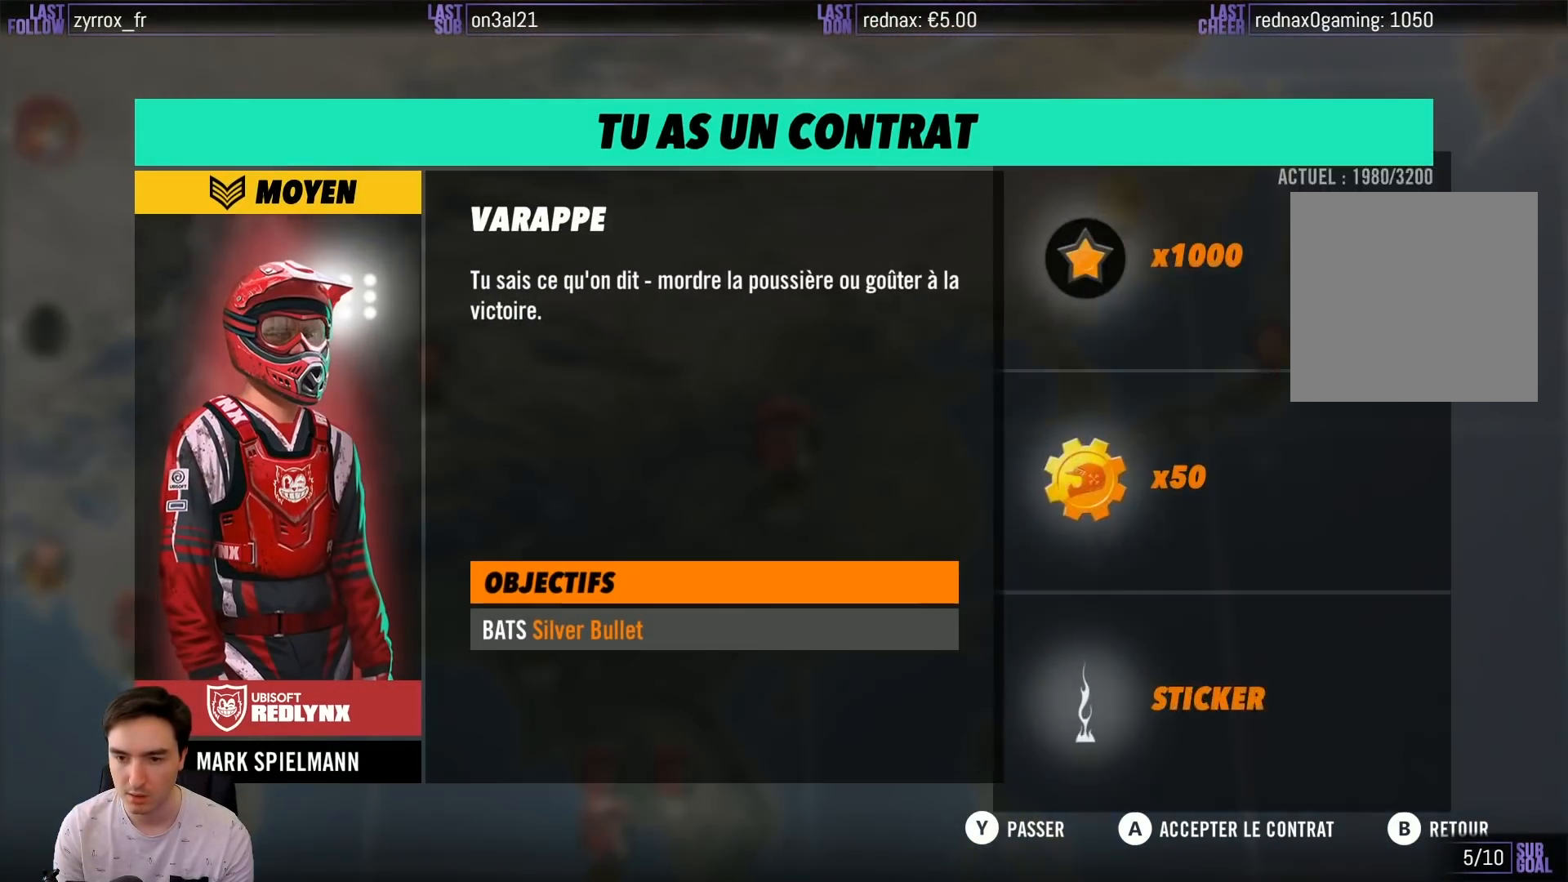
{"buttons": [], "left_stick": "center", "right_stick": "center", "events": []}
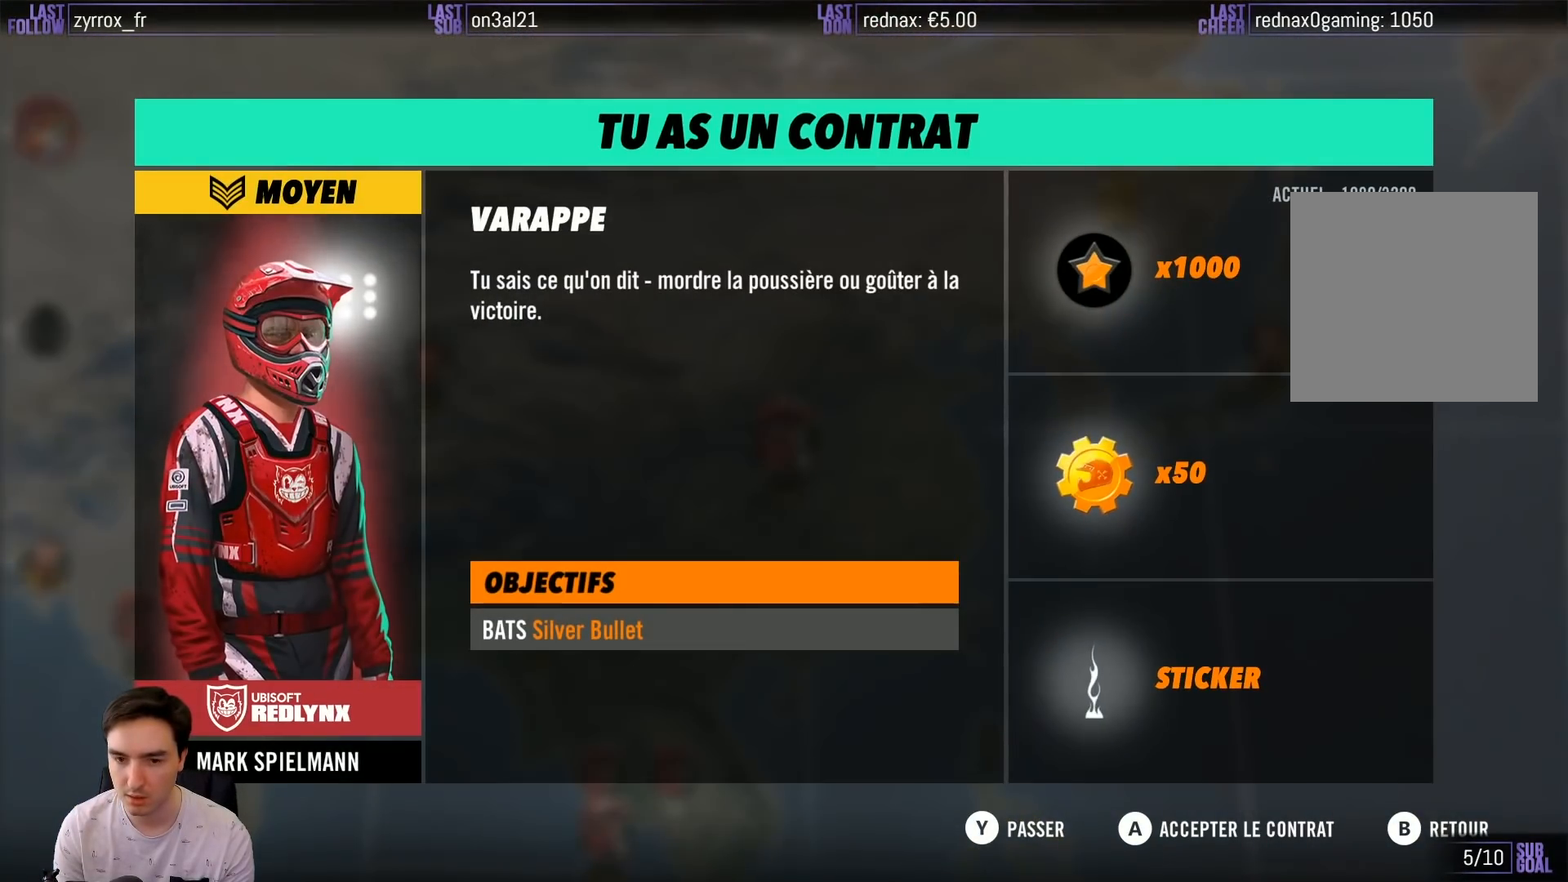
{"buttons": [], "left_stick": "center", "right_stick": "center", "events": []}
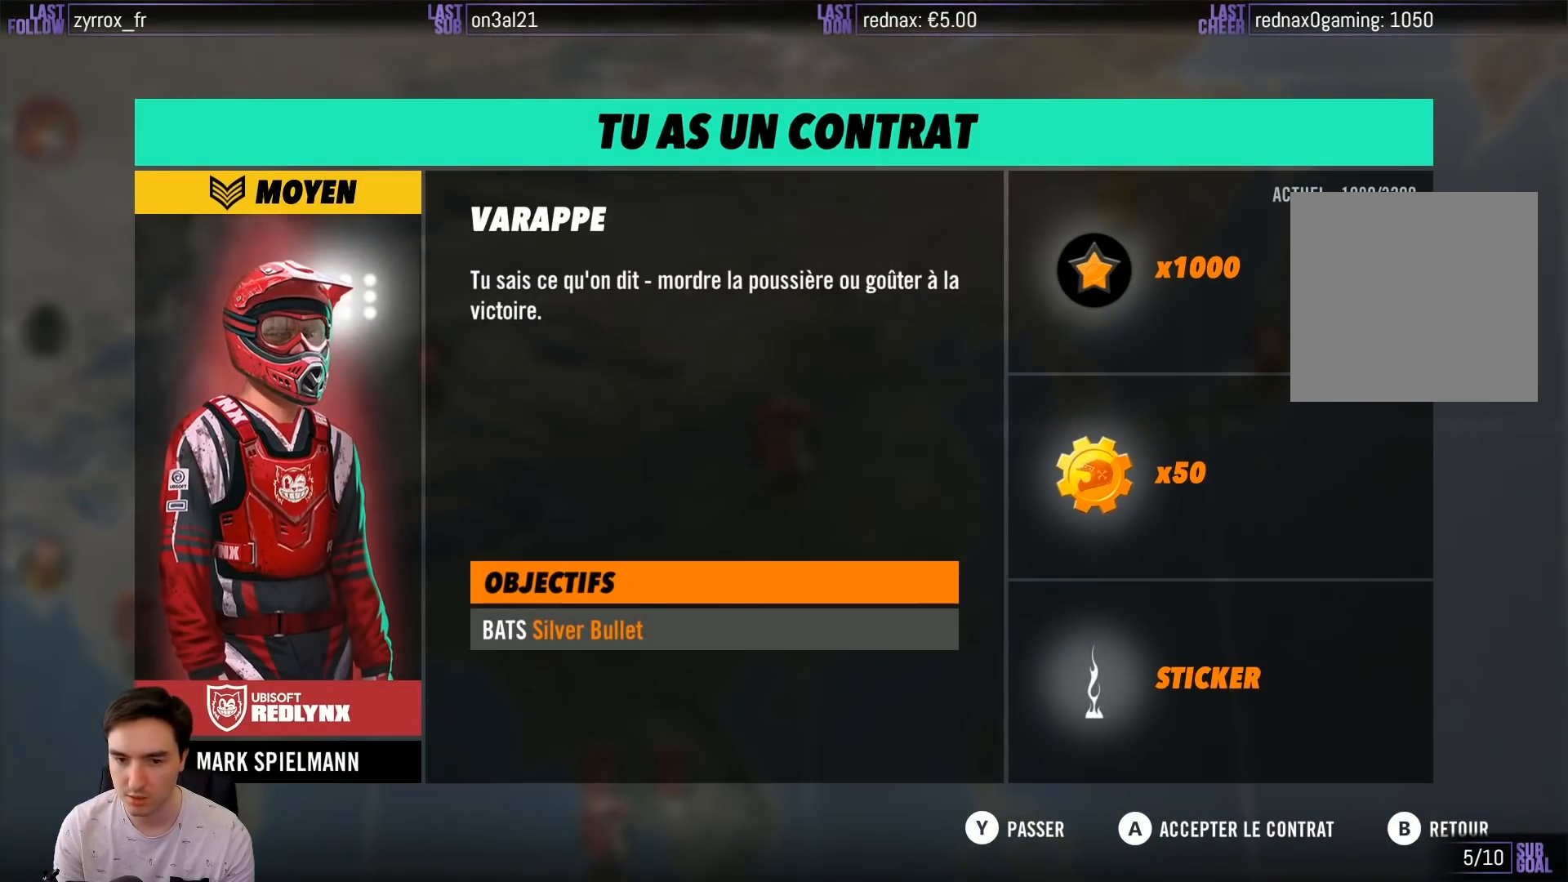
{"buttons": [], "left_stick": "center", "right_stick": "center", "events": []}
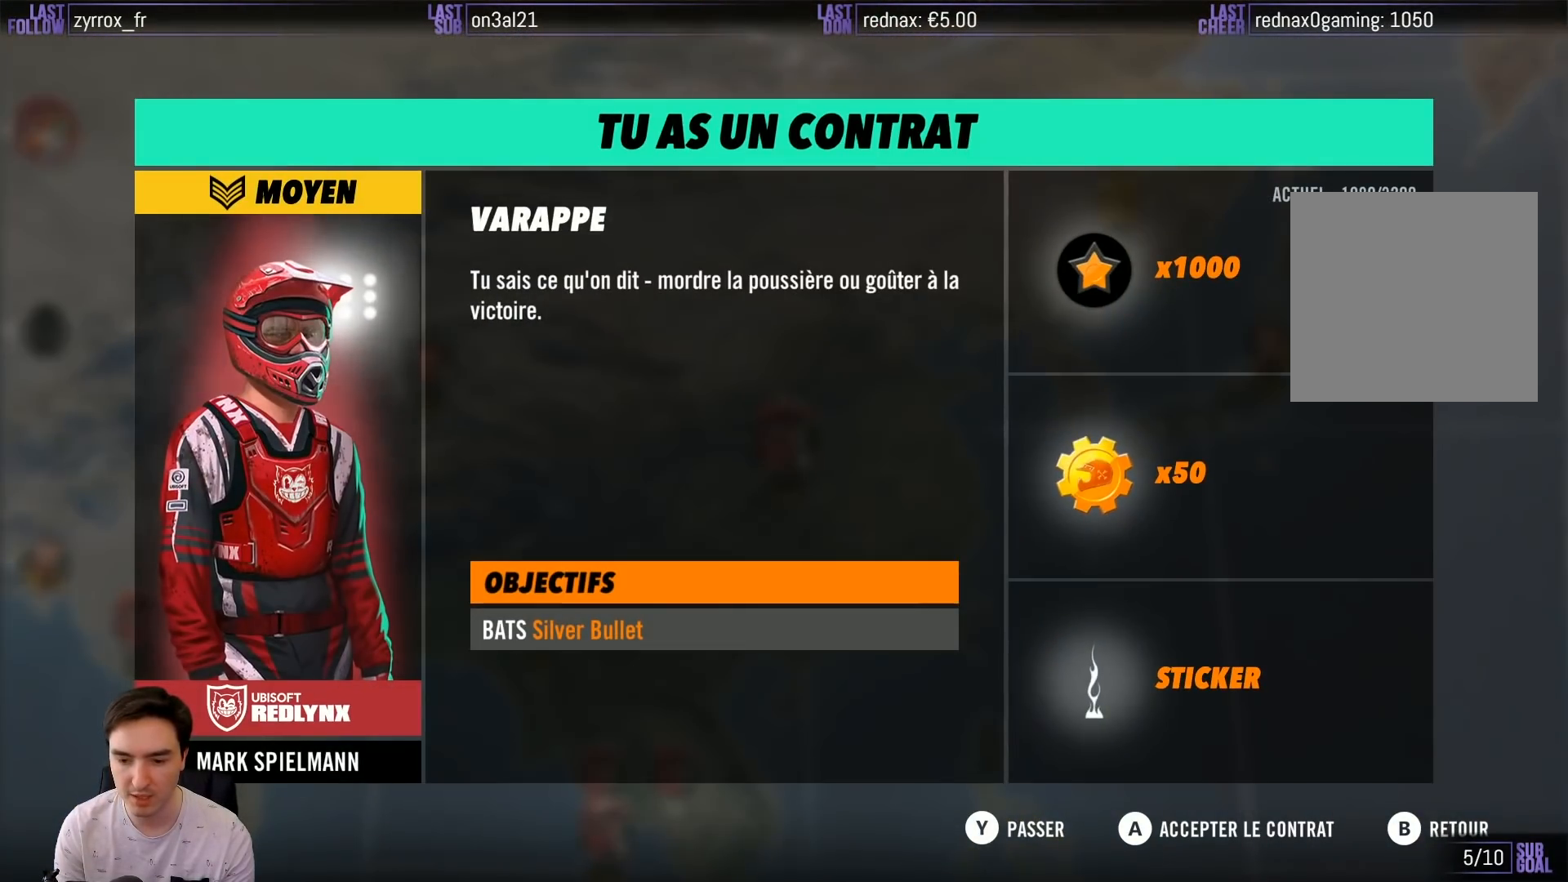
{"buttons": [], "left_stick": "center", "right_stick": "center", "events": []}
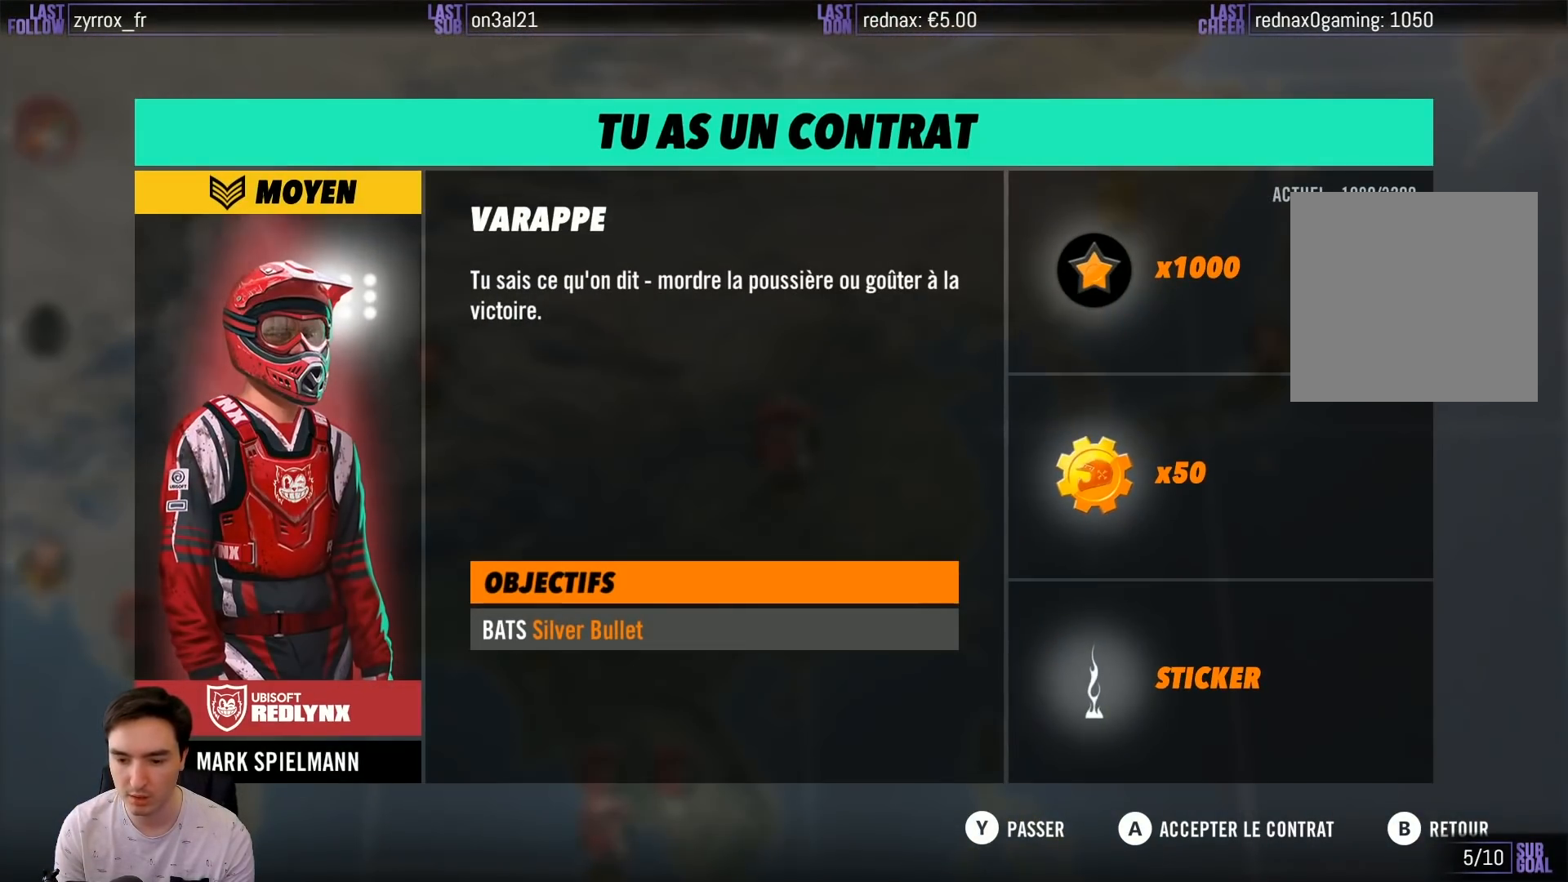
{"buttons": [], "left_stick": "center", "right_stick": "center", "events": []}
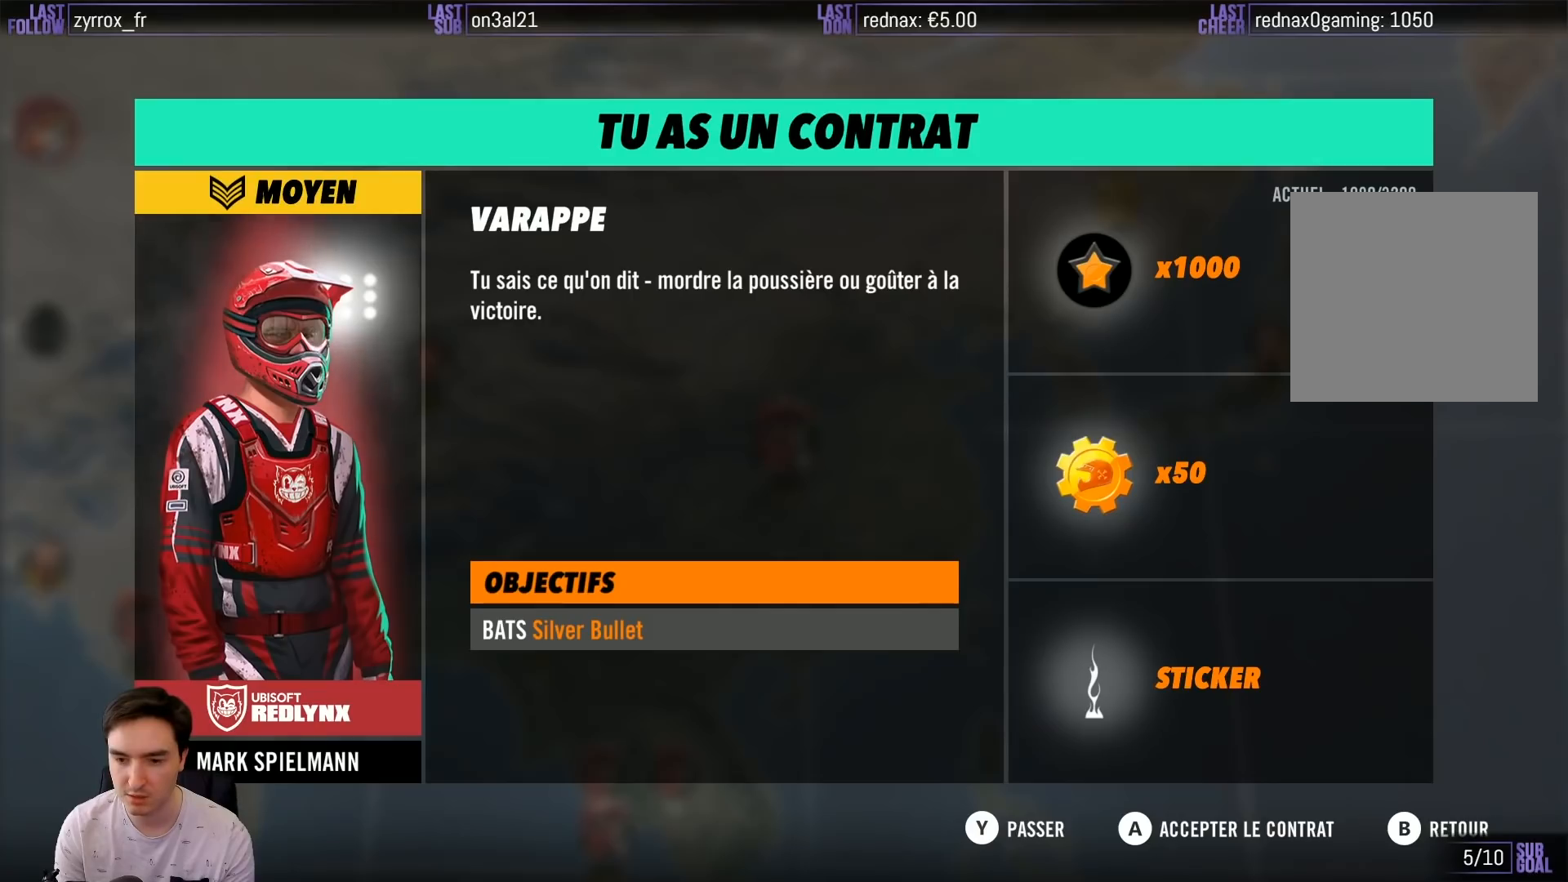
{"buttons": [], "left_stick": "center", "right_stick": "center", "events": []}
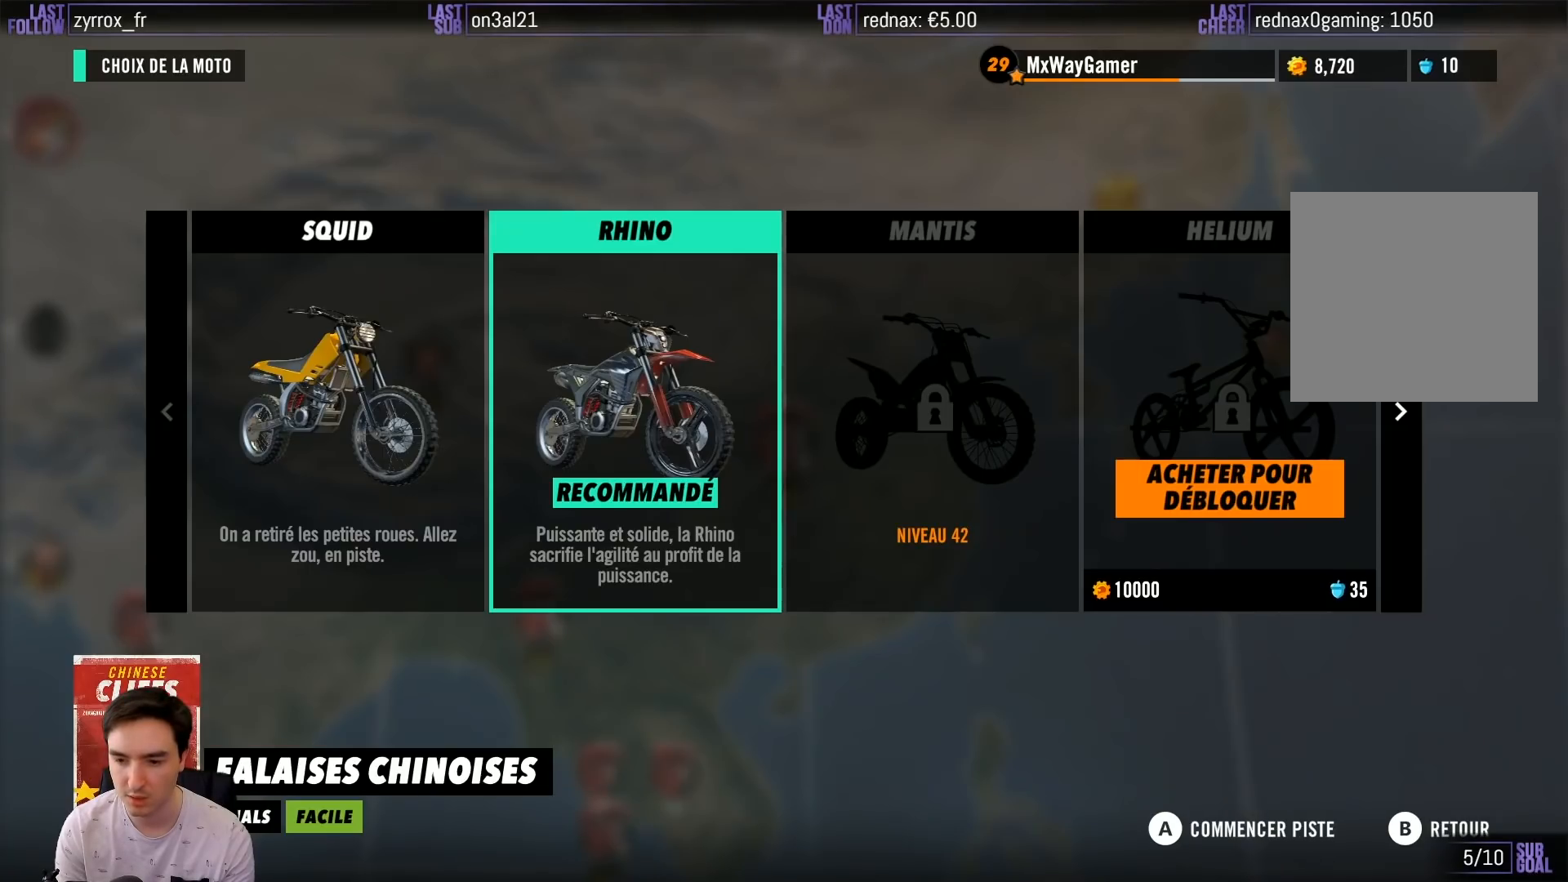
{"buttons": [], "left_stick": "center", "right_stick": "center", "events": [[117, "A", "down"], [200, "A", "up"]]}
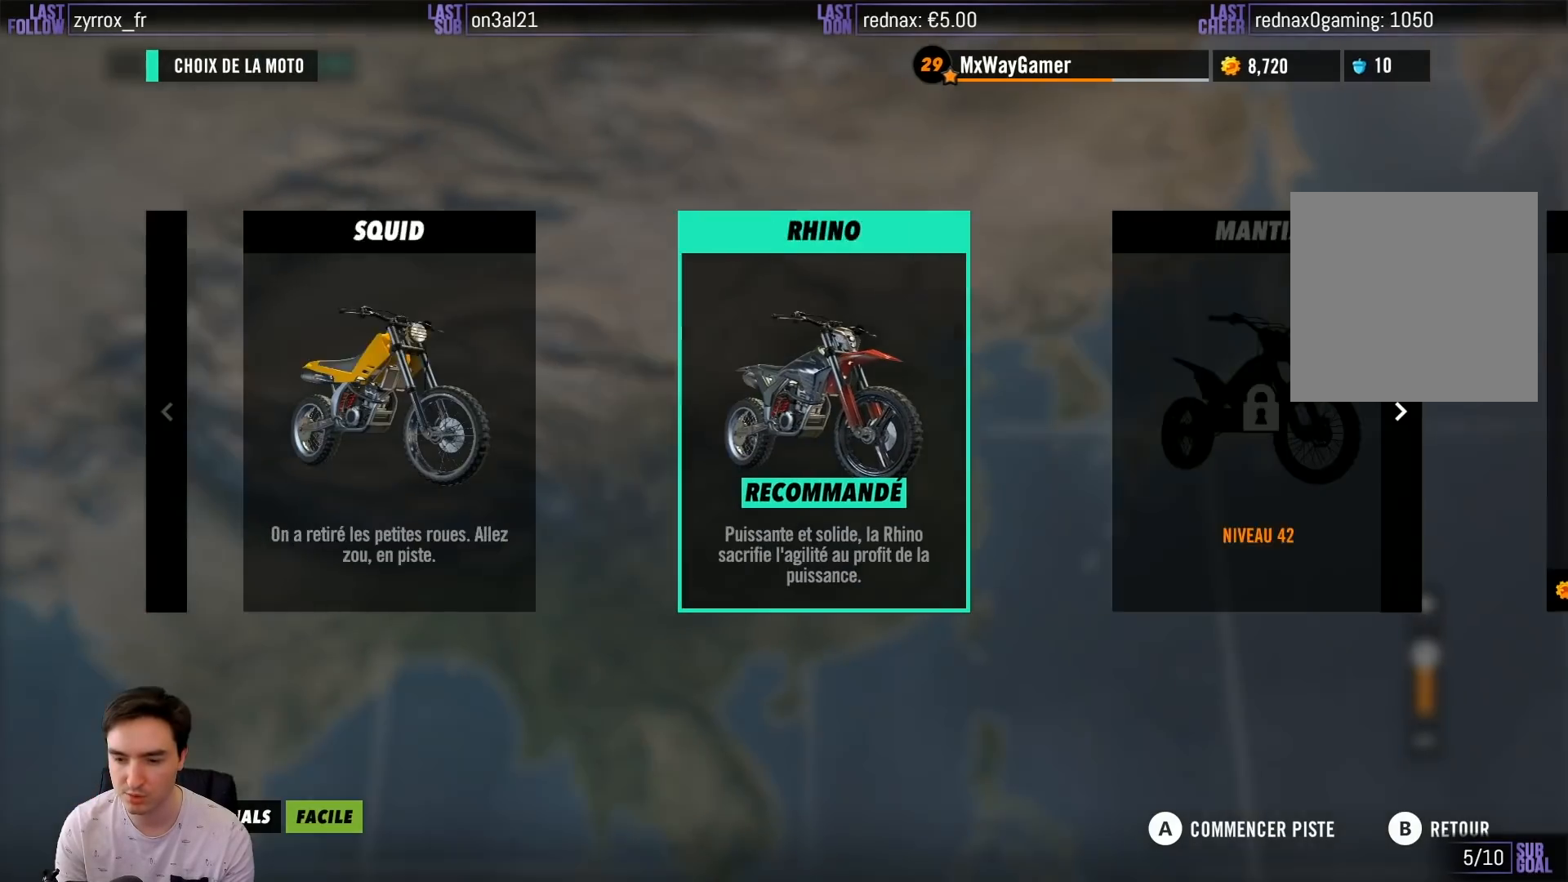
{"buttons": [], "left_stick": "center", "right_stick": "center", "events": []}
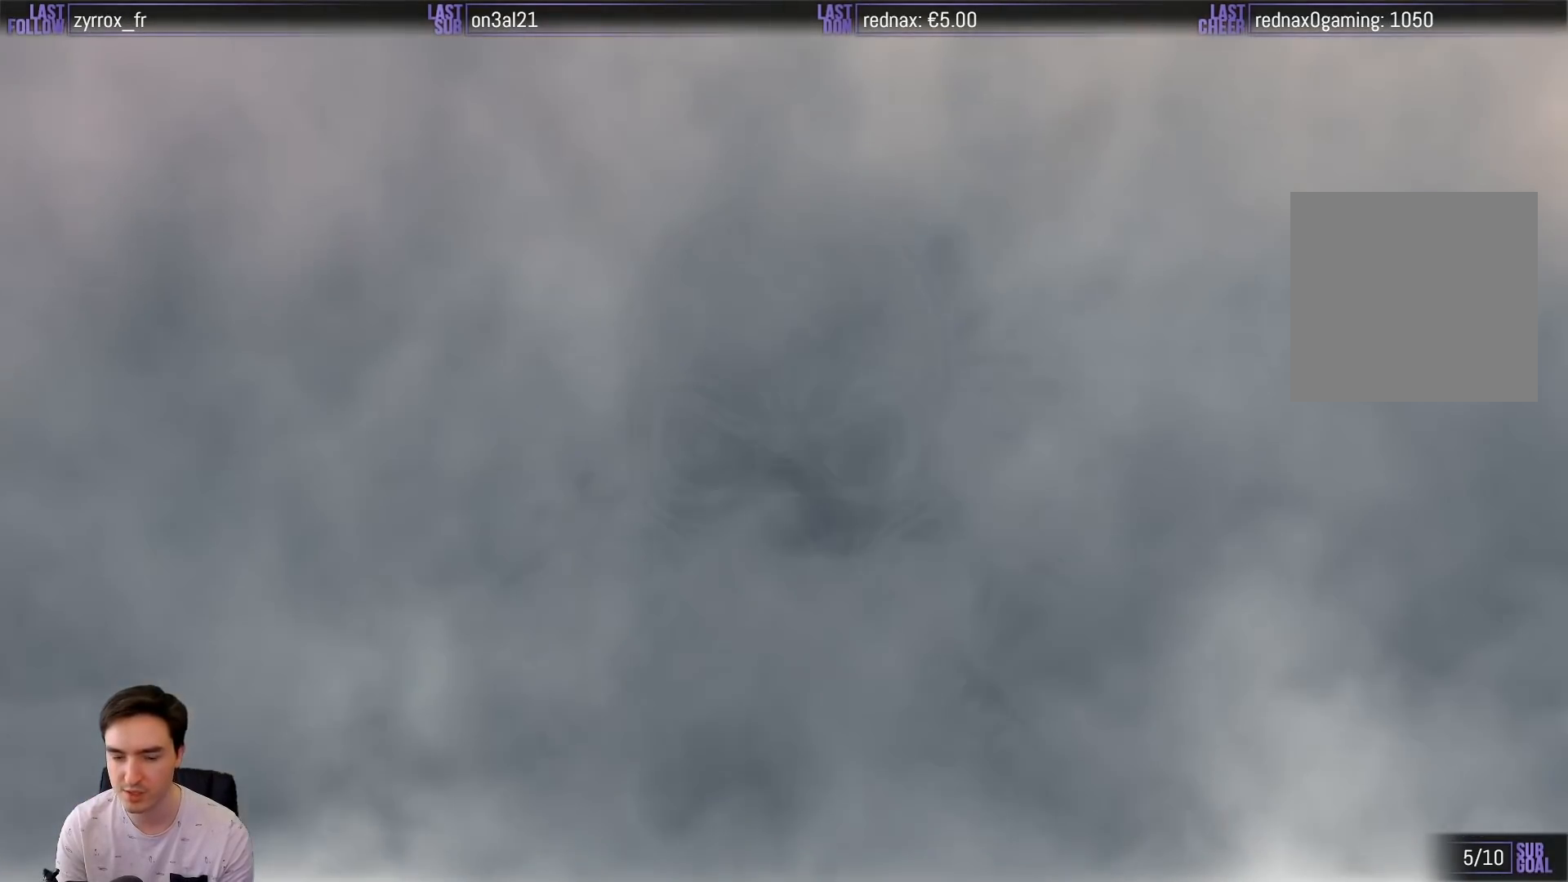
{"buttons": [], "left_stick": "center", "right_stick": "center", "events": []}